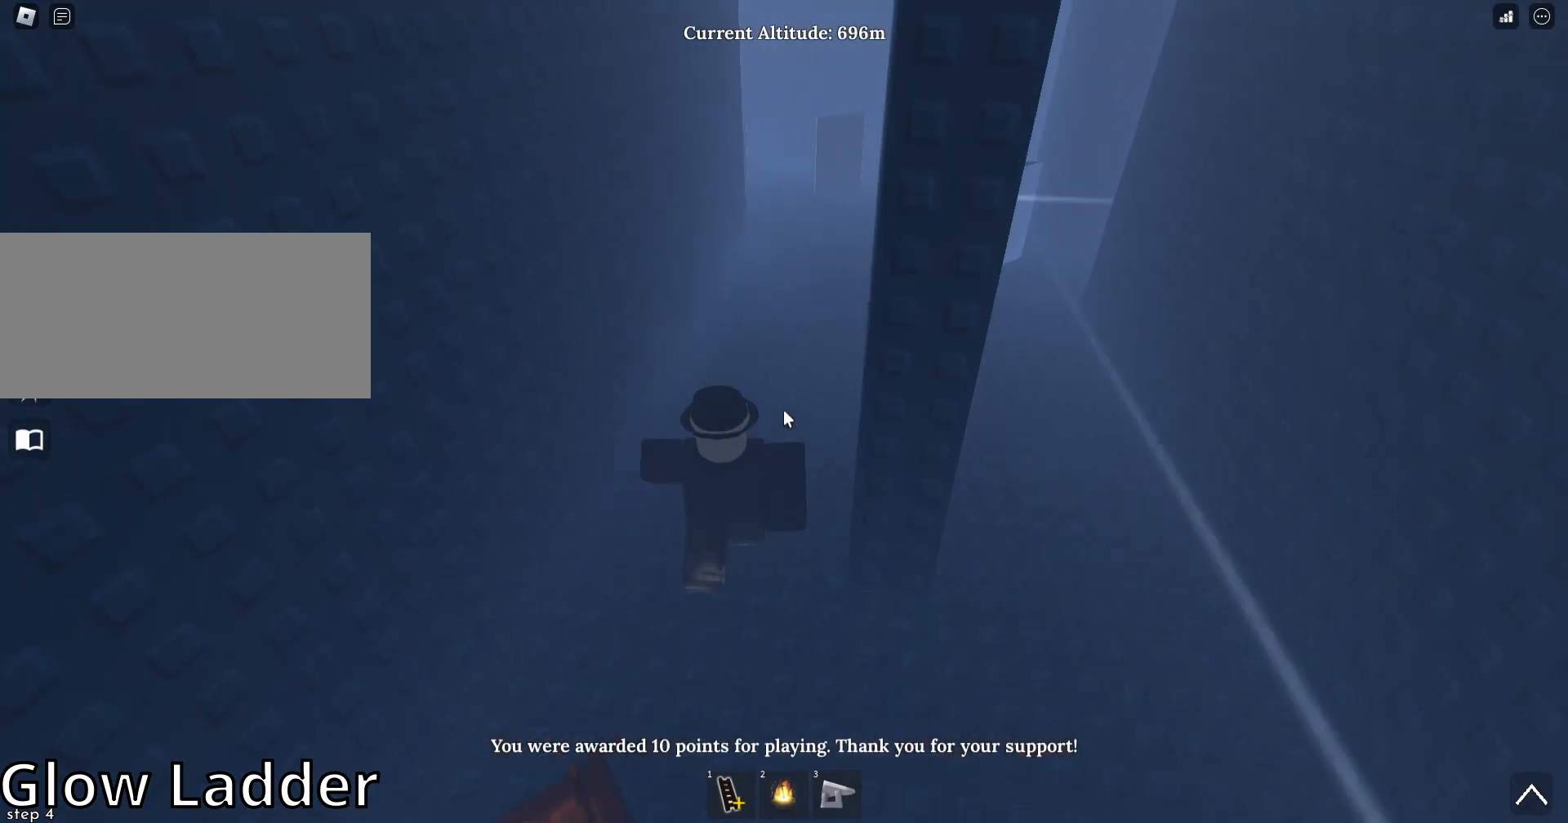
Gameplay with keyboard and mouse; each line is a JSON object with the keys and mouse buttons held at the frame after it. "events" lists presses ("down") and releases ("up") of "a", "ctrl", "d", "e", "f", "q", "r", "s", "shift", "space", "tab", "w", "mouse_left", "mouse_wheel", "mouse_right", "mouse_mb4" and "mouse_mb5" between this image and that frame as [ms after this image, input, new state], when the widget could be followed in between. "mouse_left", "mouse_wheel", "mouse_right", "mouse_mb4", "mouse_mb5" = the "left", "wheel", "right", "mb4", "mb5" buttons of the "mouse" list. No other keys are recorded. "wheel" means that the mouse wheel is clicked or scrolled. Mouse movement is not recorded.
{"keys": ["w"], "mouse": ["right"], "events": []}
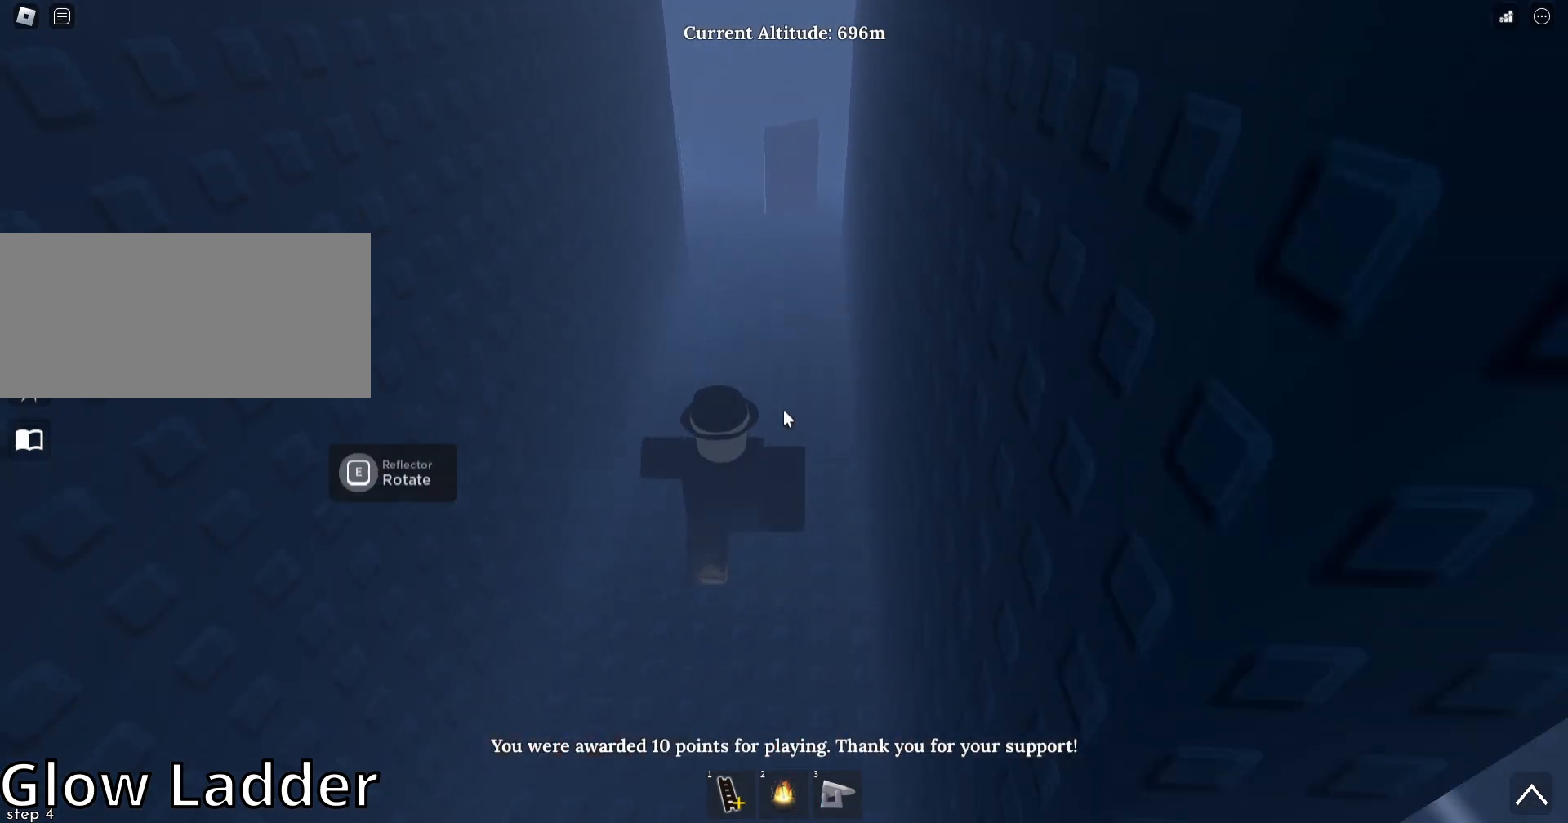
{"keys": ["w"], "mouse": ["right"], "events": []}
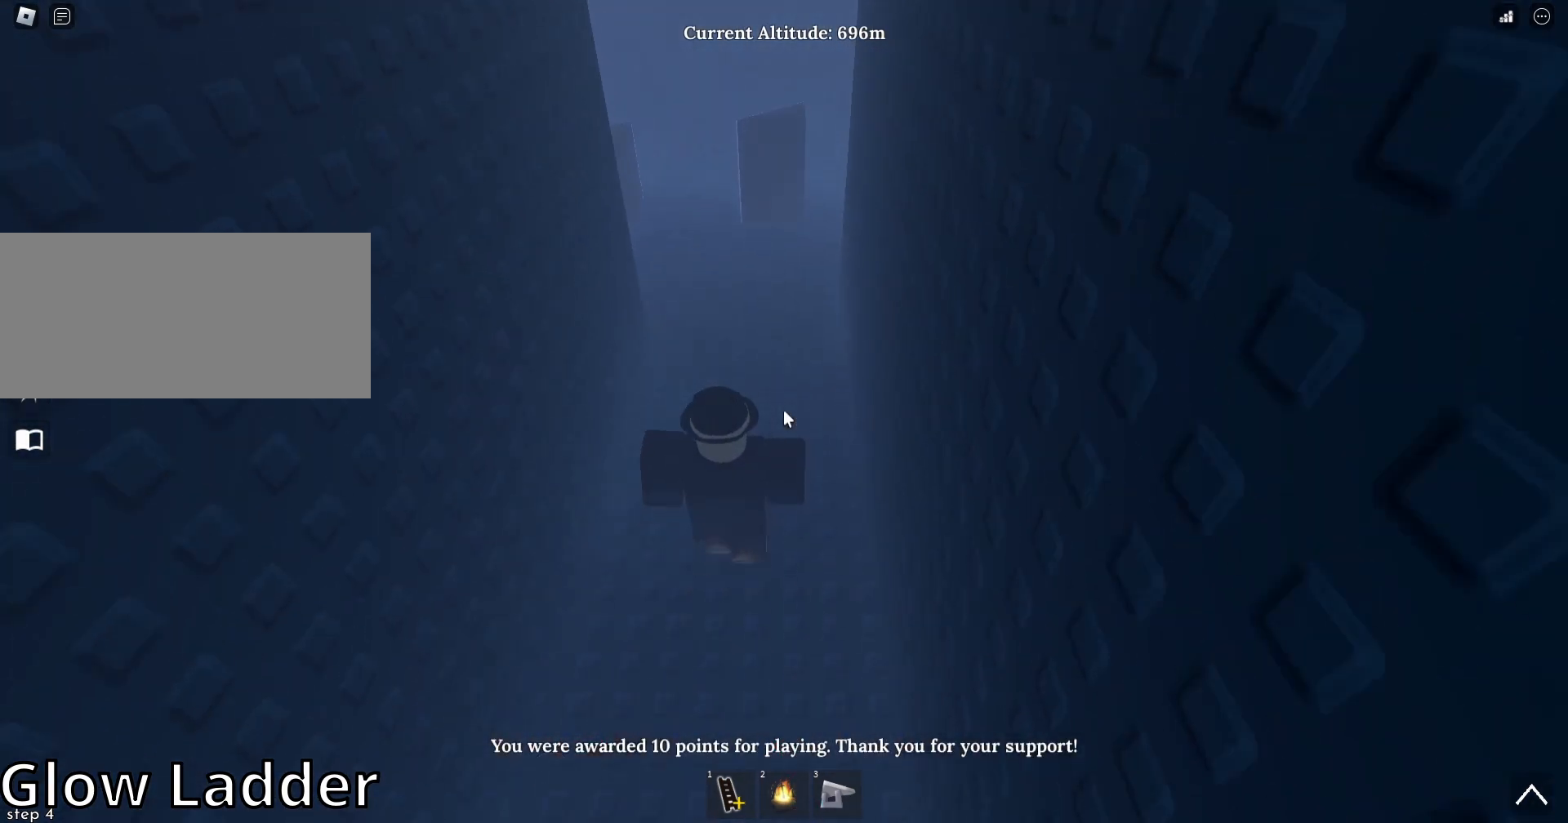
{"keys": ["w"], "mouse": ["right"], "events": [[200, "shift", "down"], [400, "shift", "up"]]}
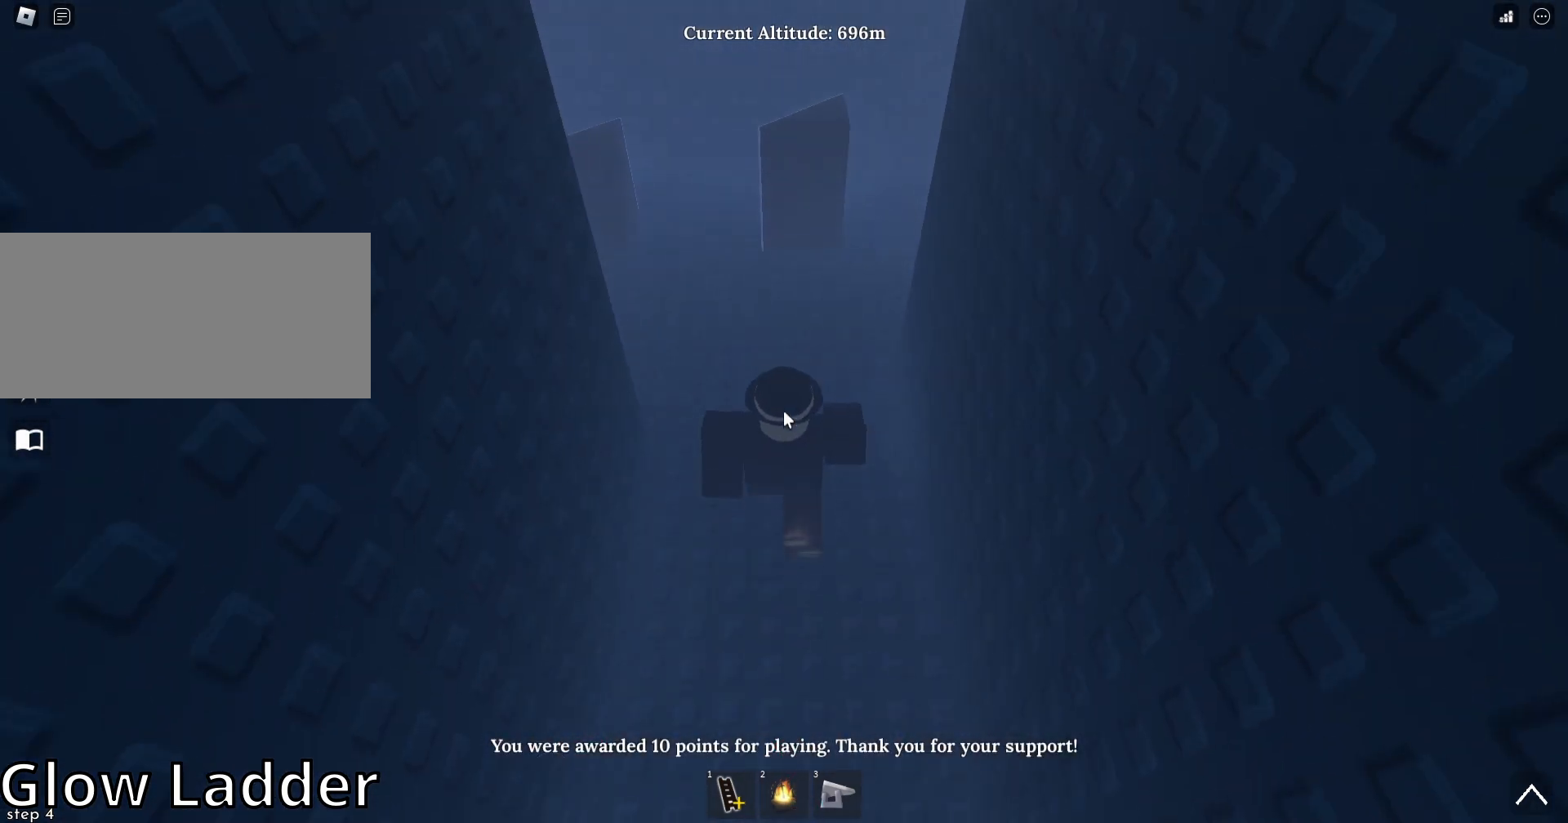
{"keys": ["w"], "mouse": ["right"], "events": []}
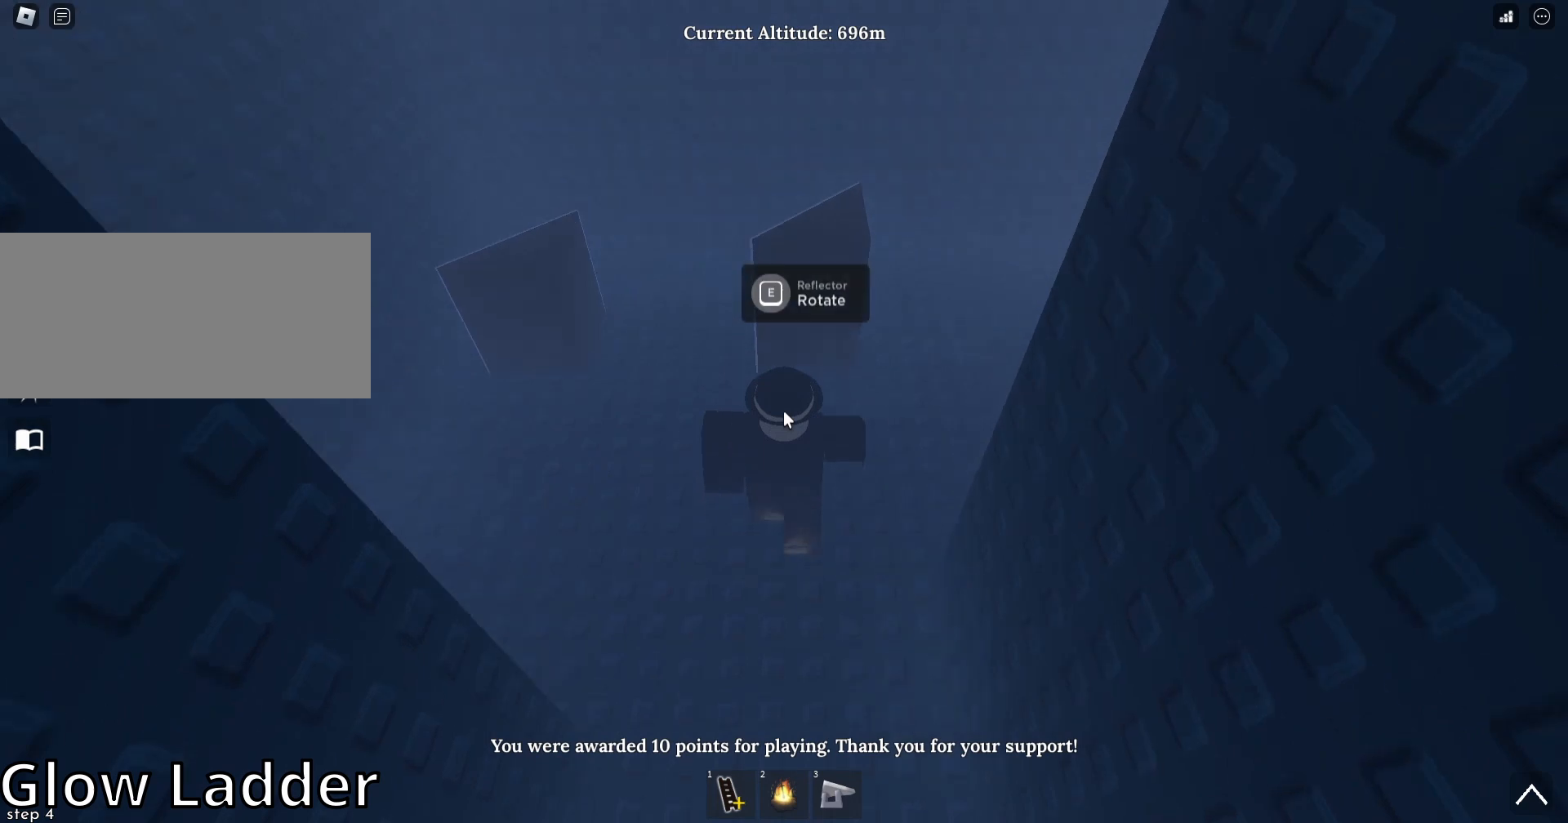
{"keys": [], "mouse": ["right"], "events": [[67, "e", "down"], [100, "w", "up"], [367, "e", "up"]]}
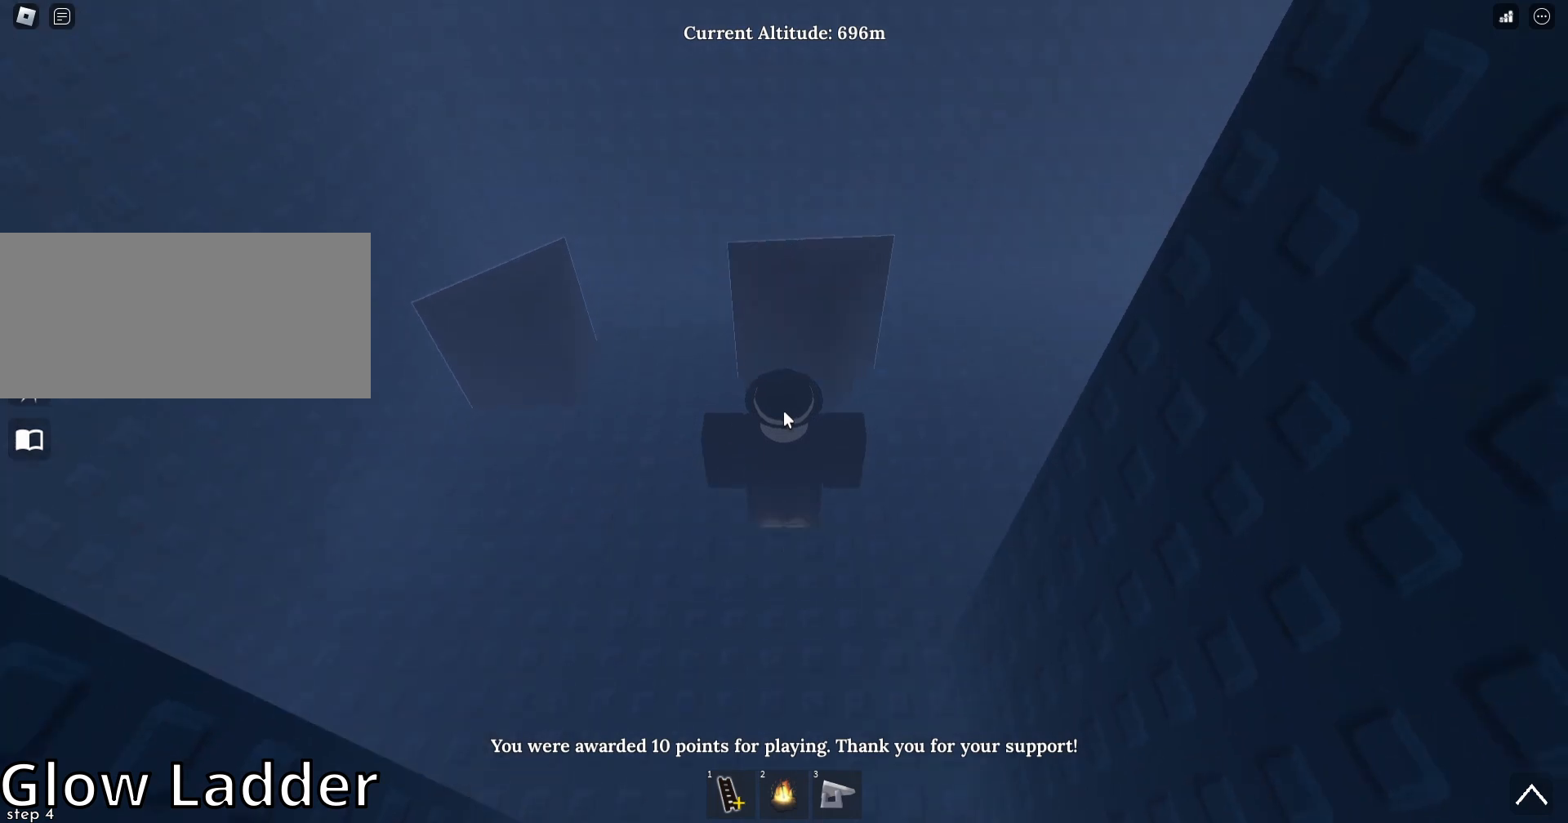
{"keys": [], "mouse": ["right"], "events": [[167, "e", "down"], [467, "e", "up"]]}
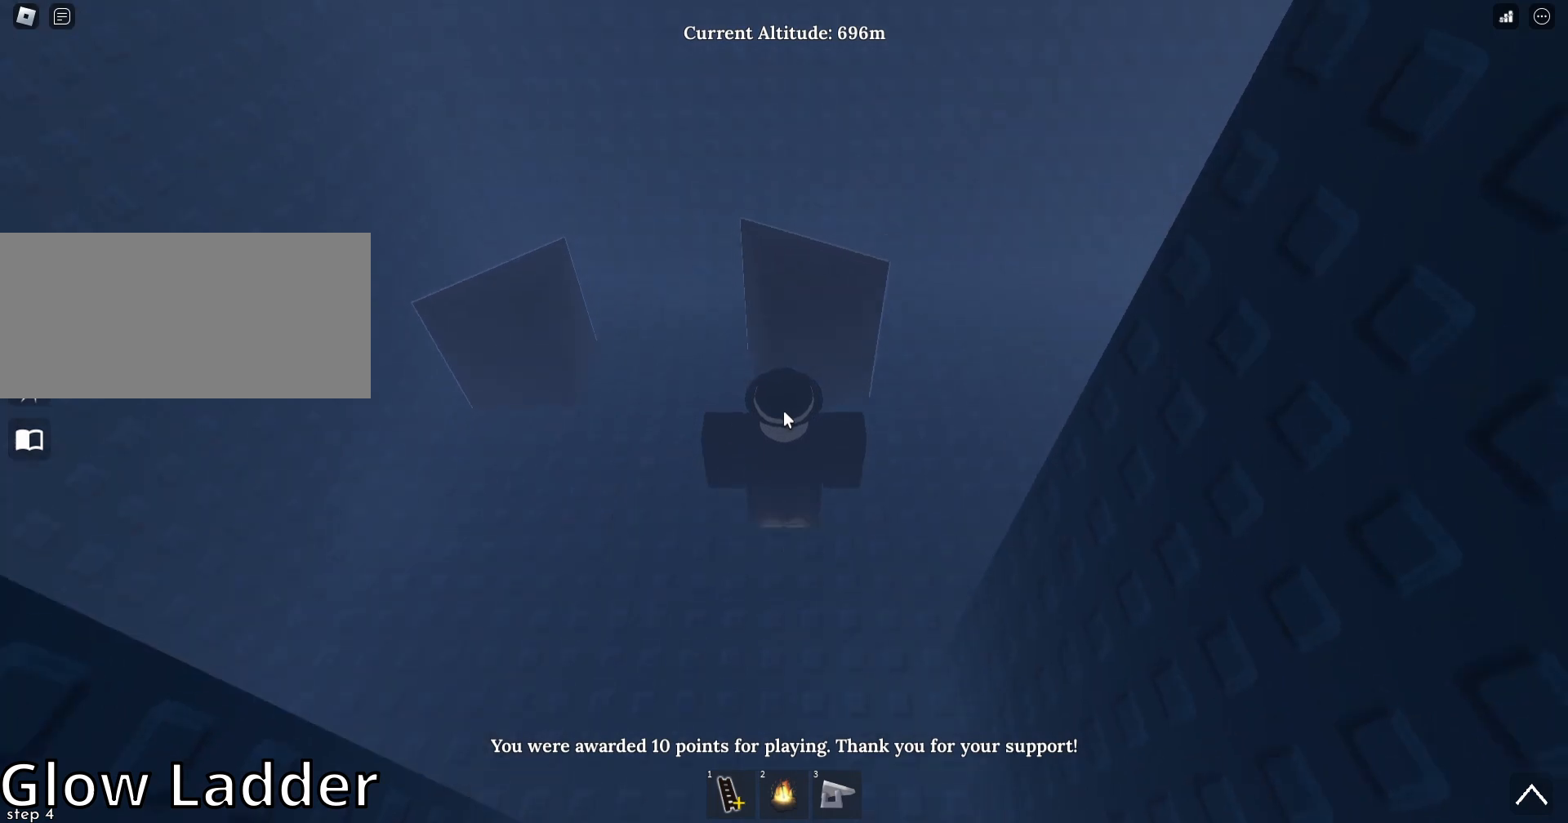
{"keys": ["e"], "mouse": ["right"], "events": [[267, "e", "down"]]}
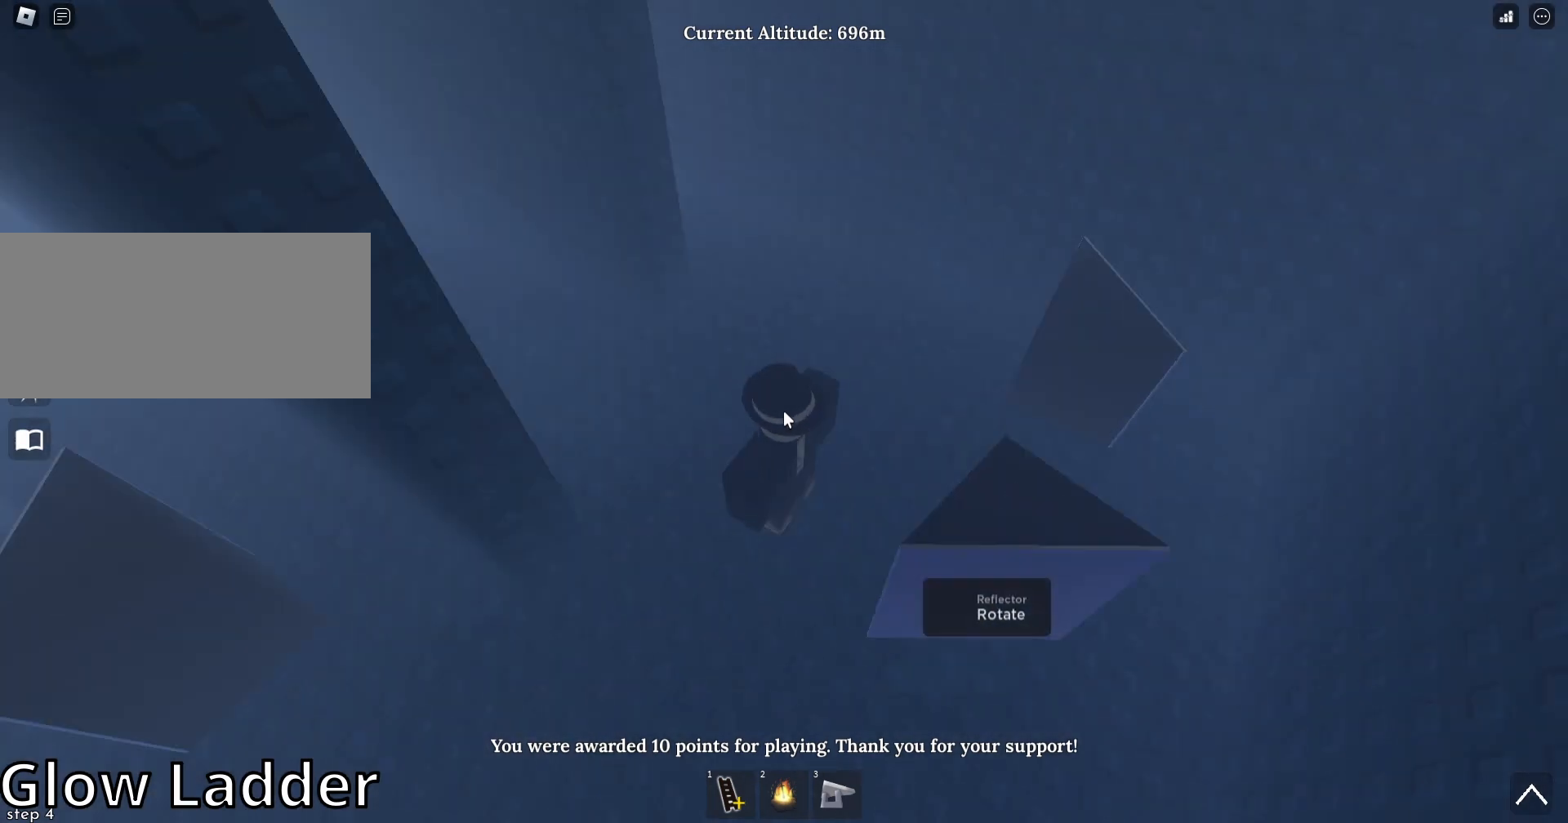
{"keys": ["e"], "mouse": ["right"], "events": [[100, "e", "up"], [500, "e", "down"]]}
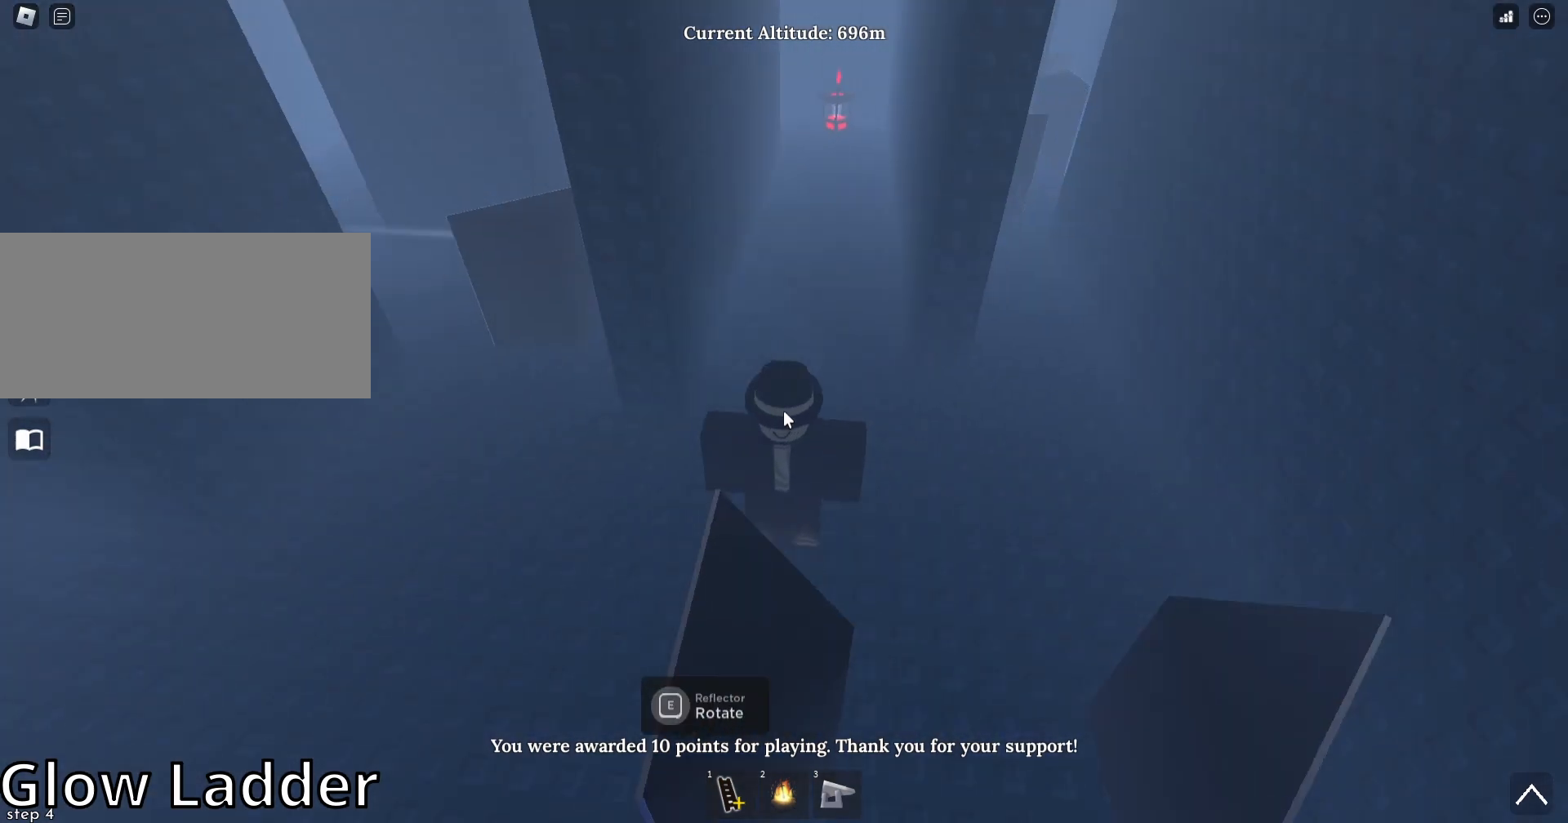
{"keys": [], "mouse": ["right"], "events": [[267, "e", "up"]]}
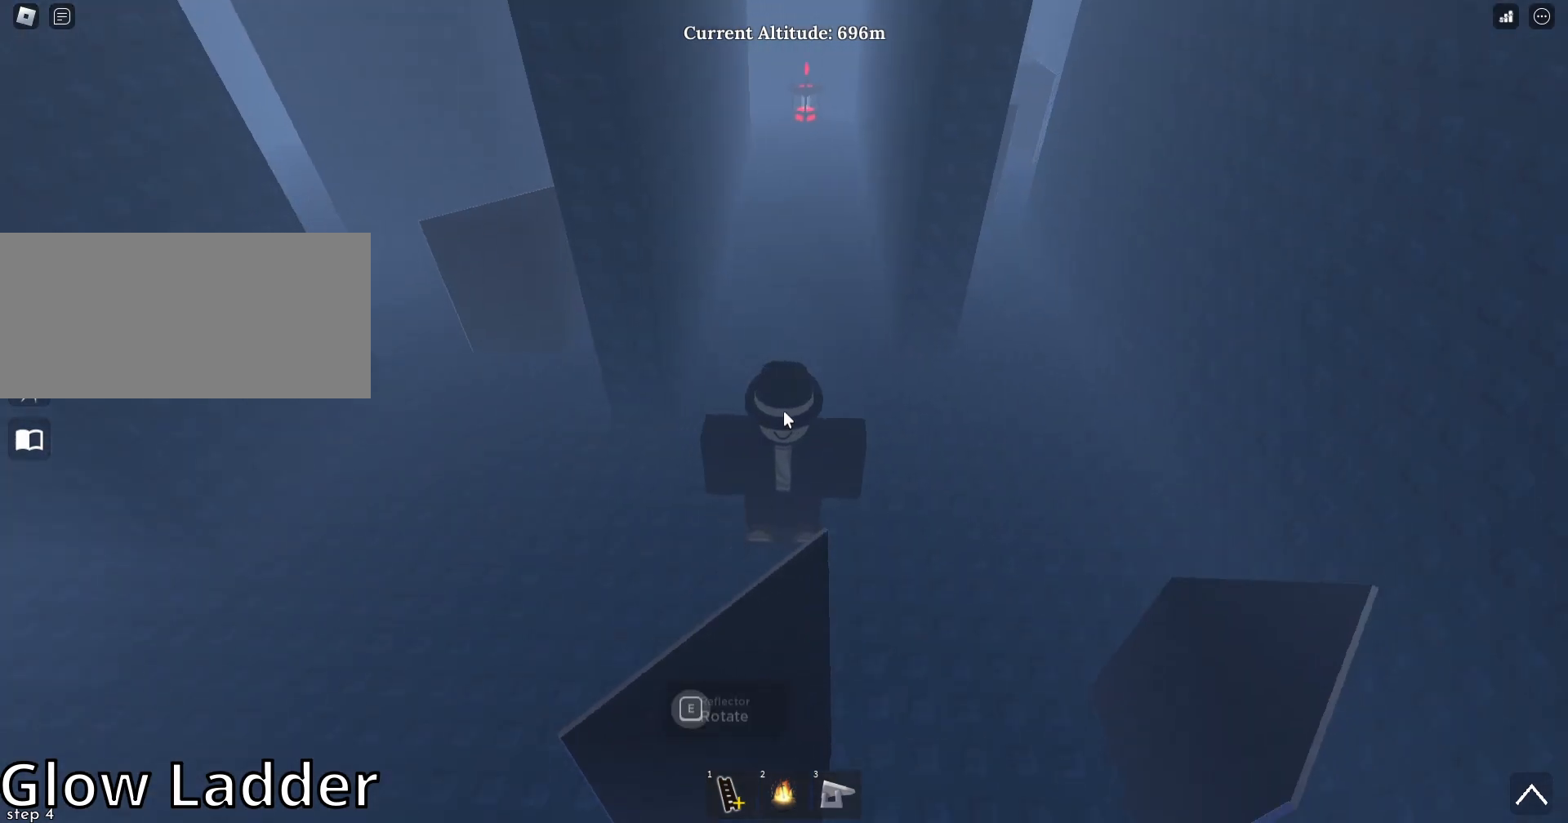
{"keys": ["e"], "mouse": ["wheel", "right"], "events": [[433, "e", "down"], [467, "mouse_wheel", "down"]]}
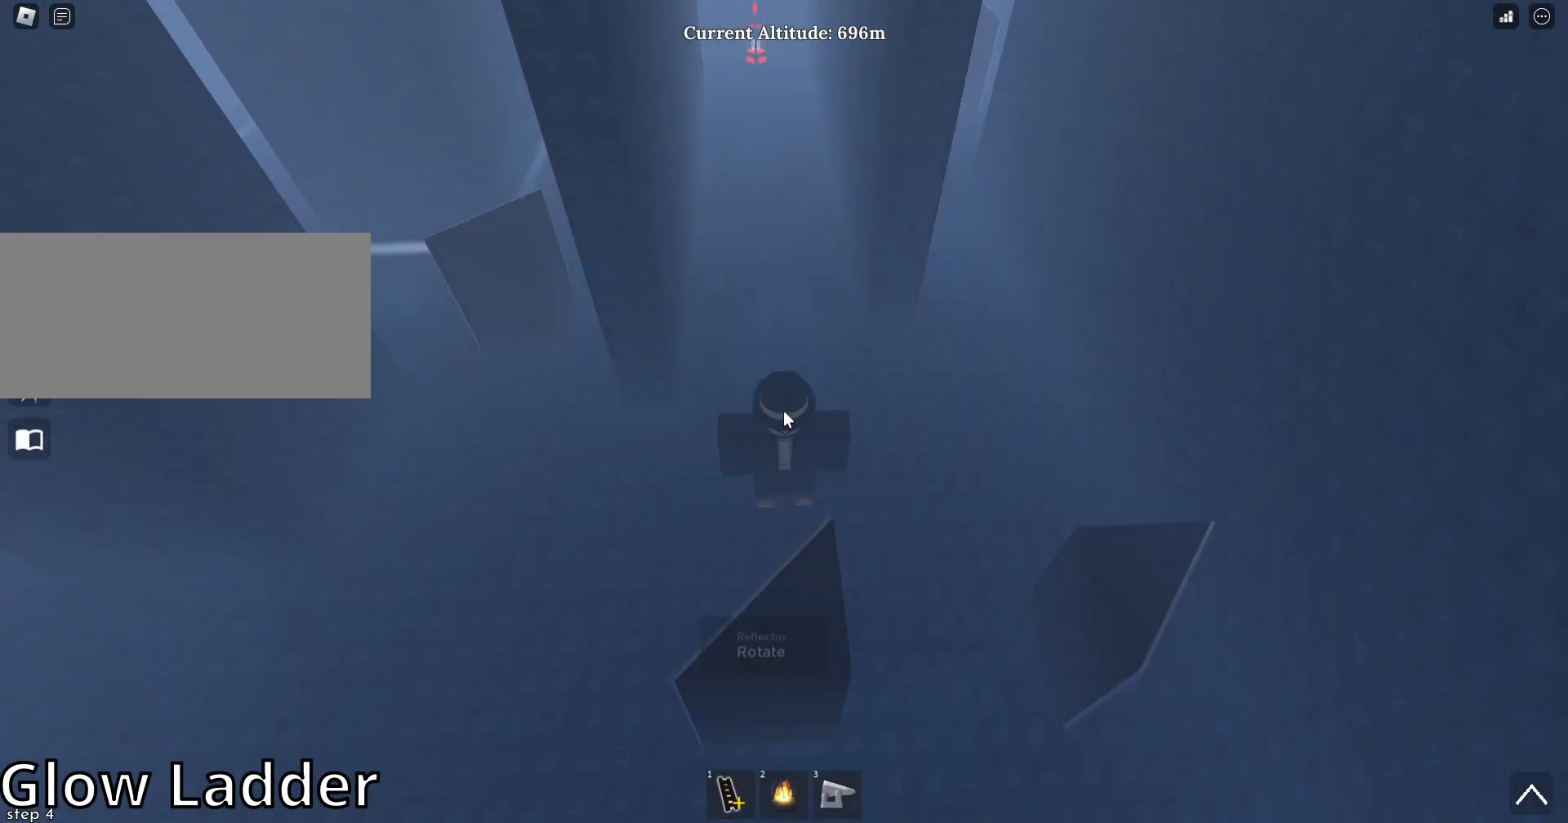
{"keys": [], "mouse": ["right"], "events": [[67, "mouse_wheel", "up"], [133, "e", "up"]]}
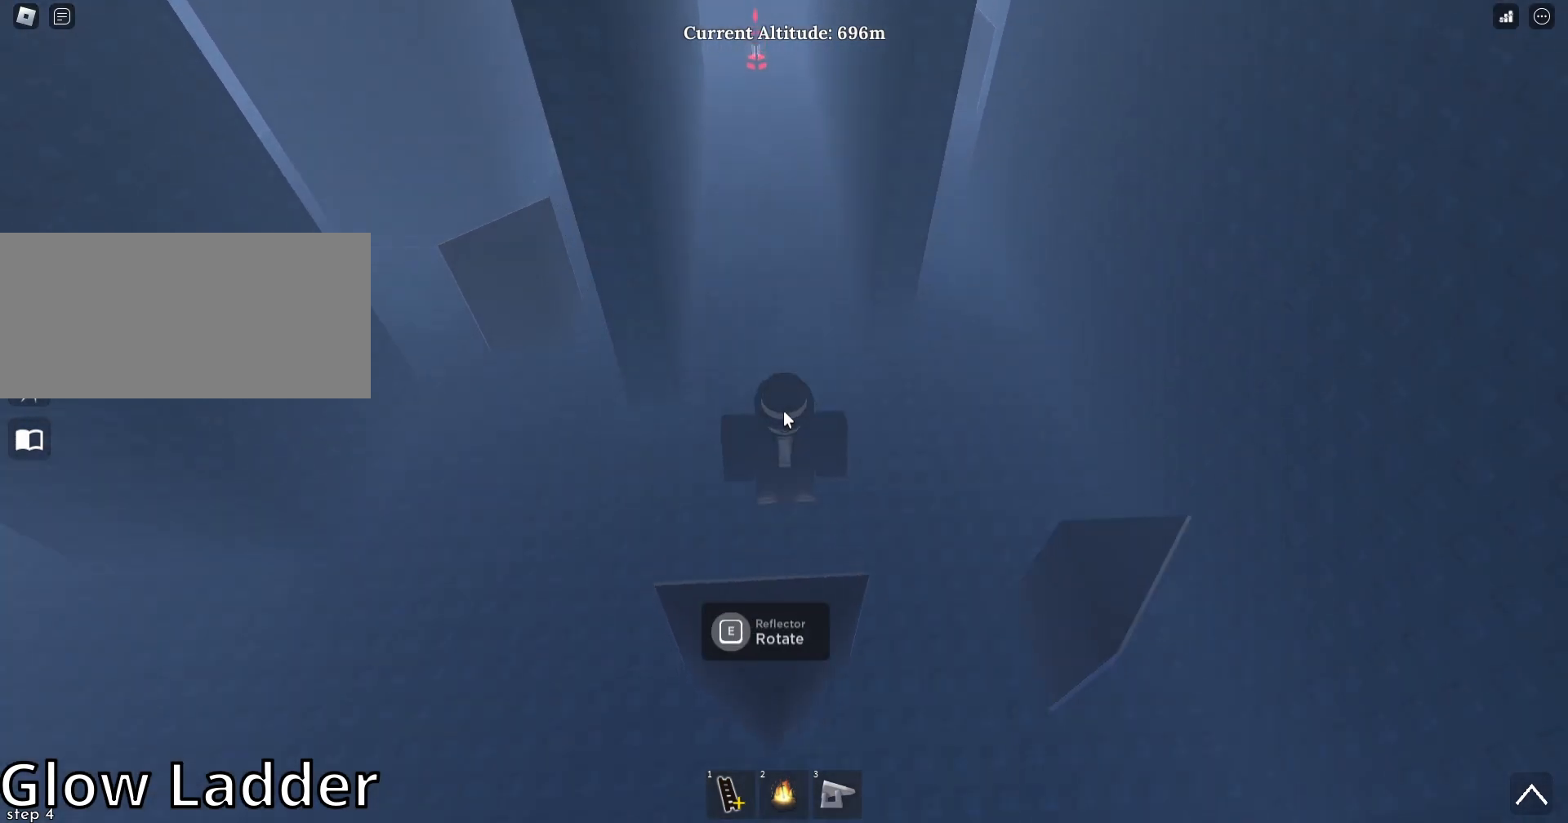
{"keys": [], "mouse": ["right"], "events": [[133, "e", "down"], [300, "e", "up"]]}
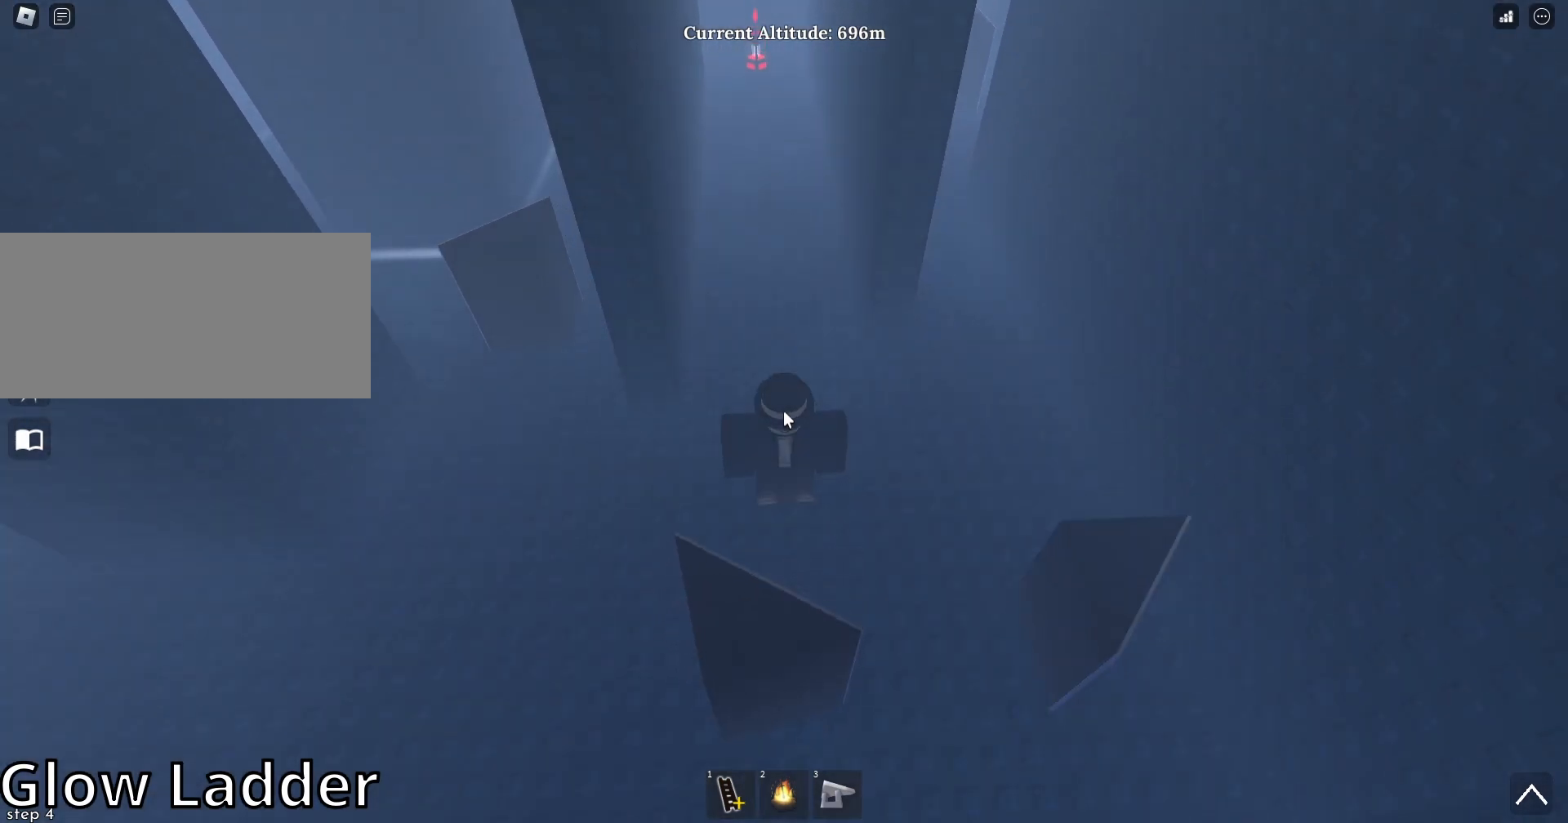
{"keys": ["w"], "mouse": ["right"], "events": [[267, "w", "down"]]}
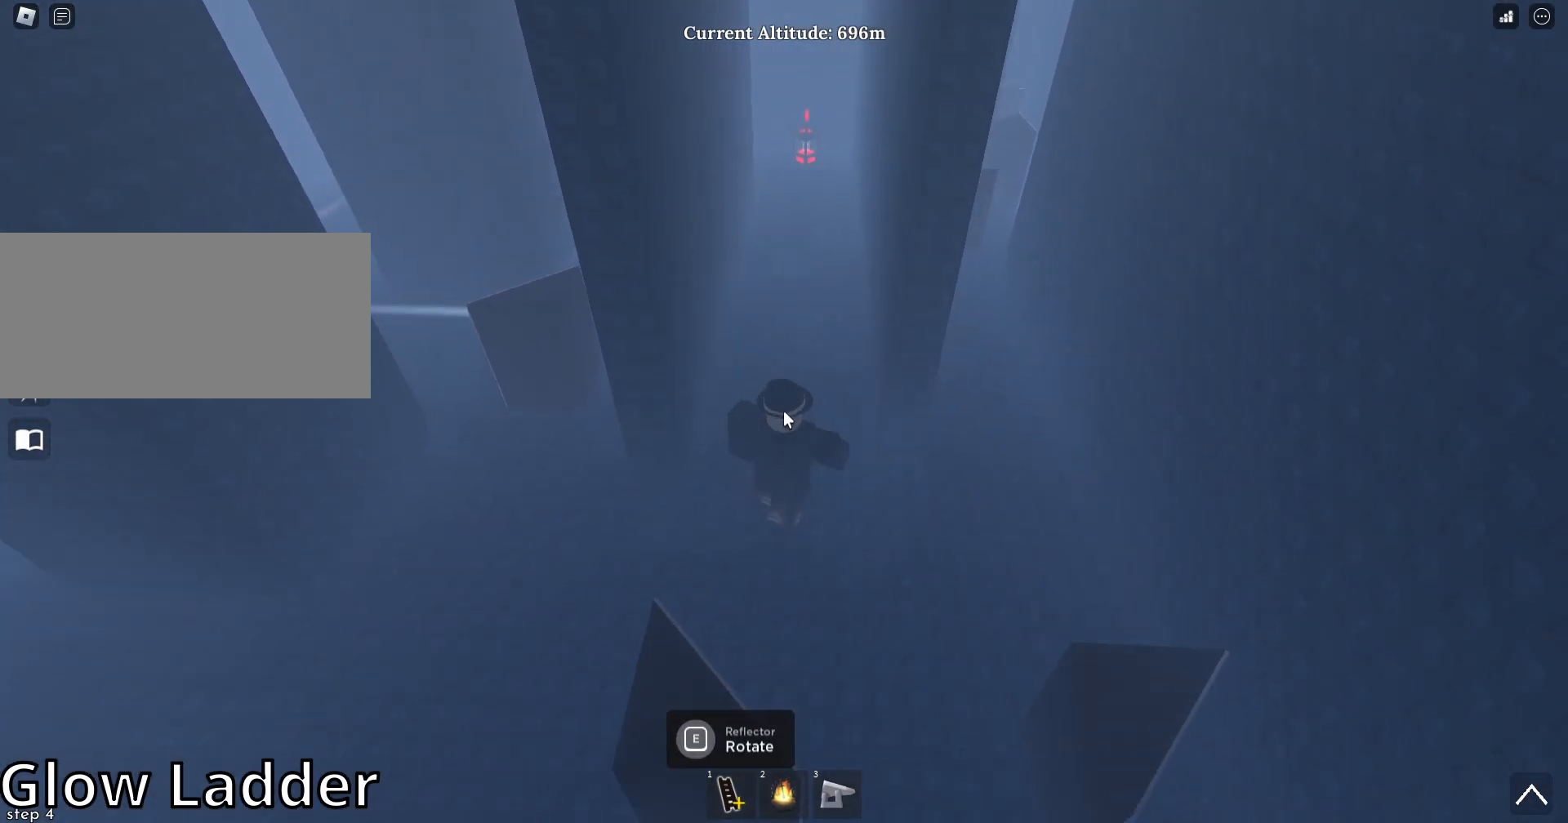
{"keys": ["w"], "mouse": ["right"], "events": [[267, "mouse_wheel", "down"], [400, "mouse_wheel", "up"]]}
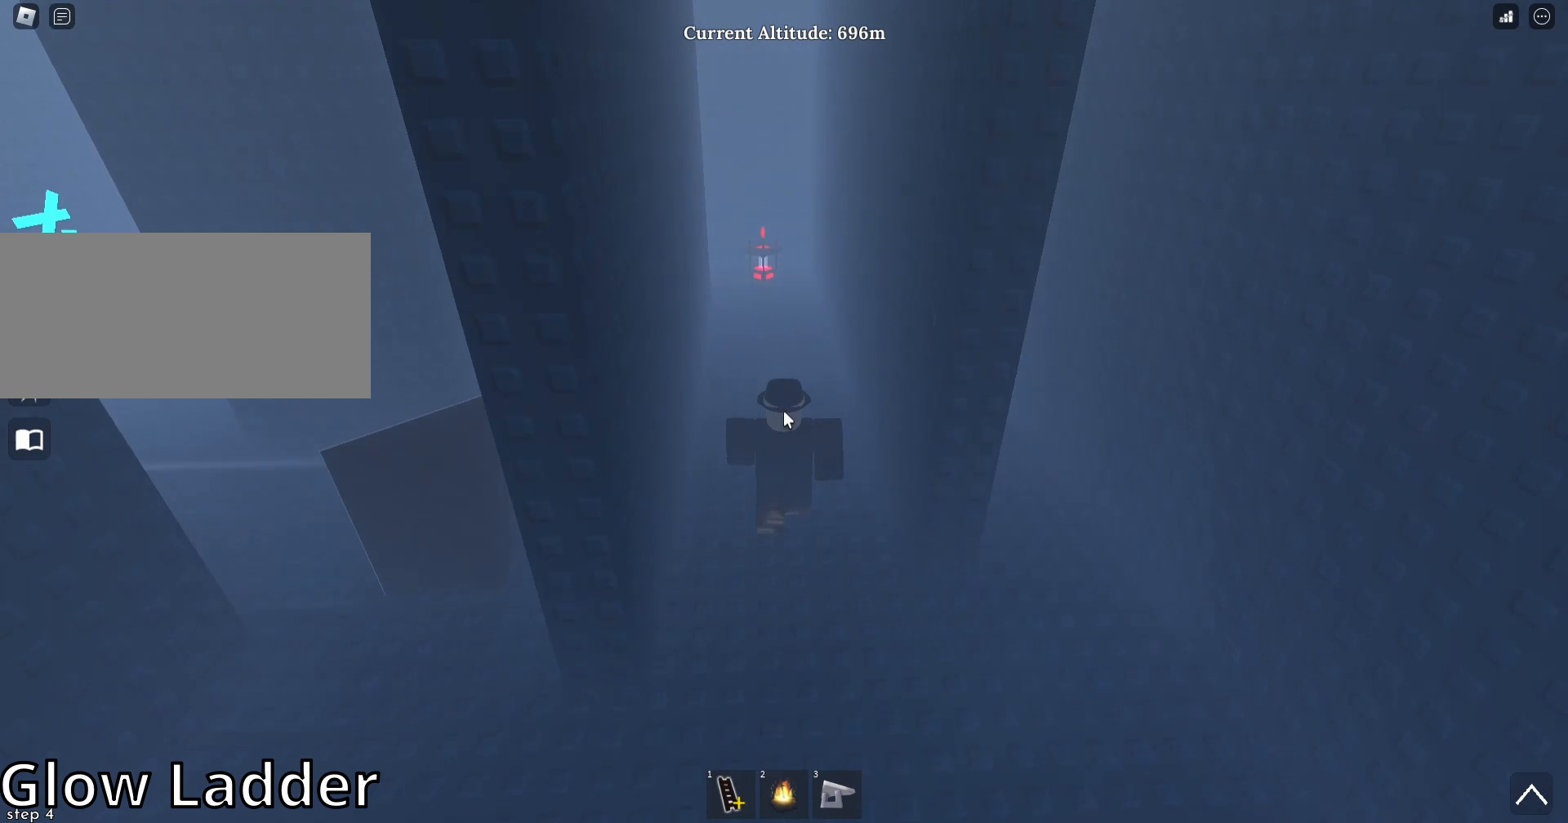
{"keys": ["w"], "mouse": ["right"], "events": [[233, "mouse_wheel", "down"], [367, "mouse_wheel", "up"]]}
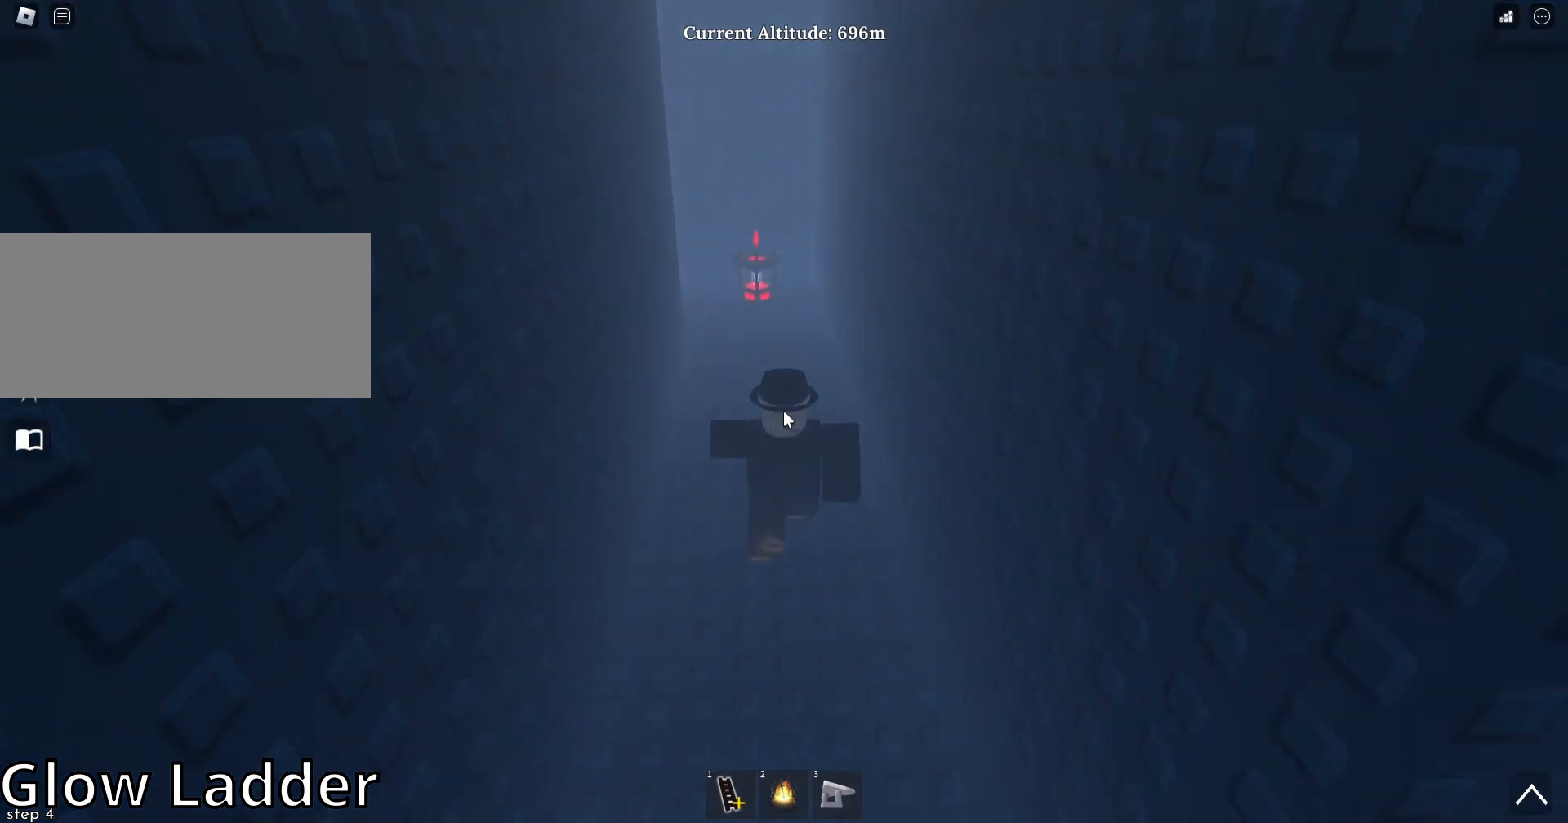
{"keys": ["w"], "mouse": ["wheel", "right"], "events": [[467, "mouse_wheel", "down"]]}
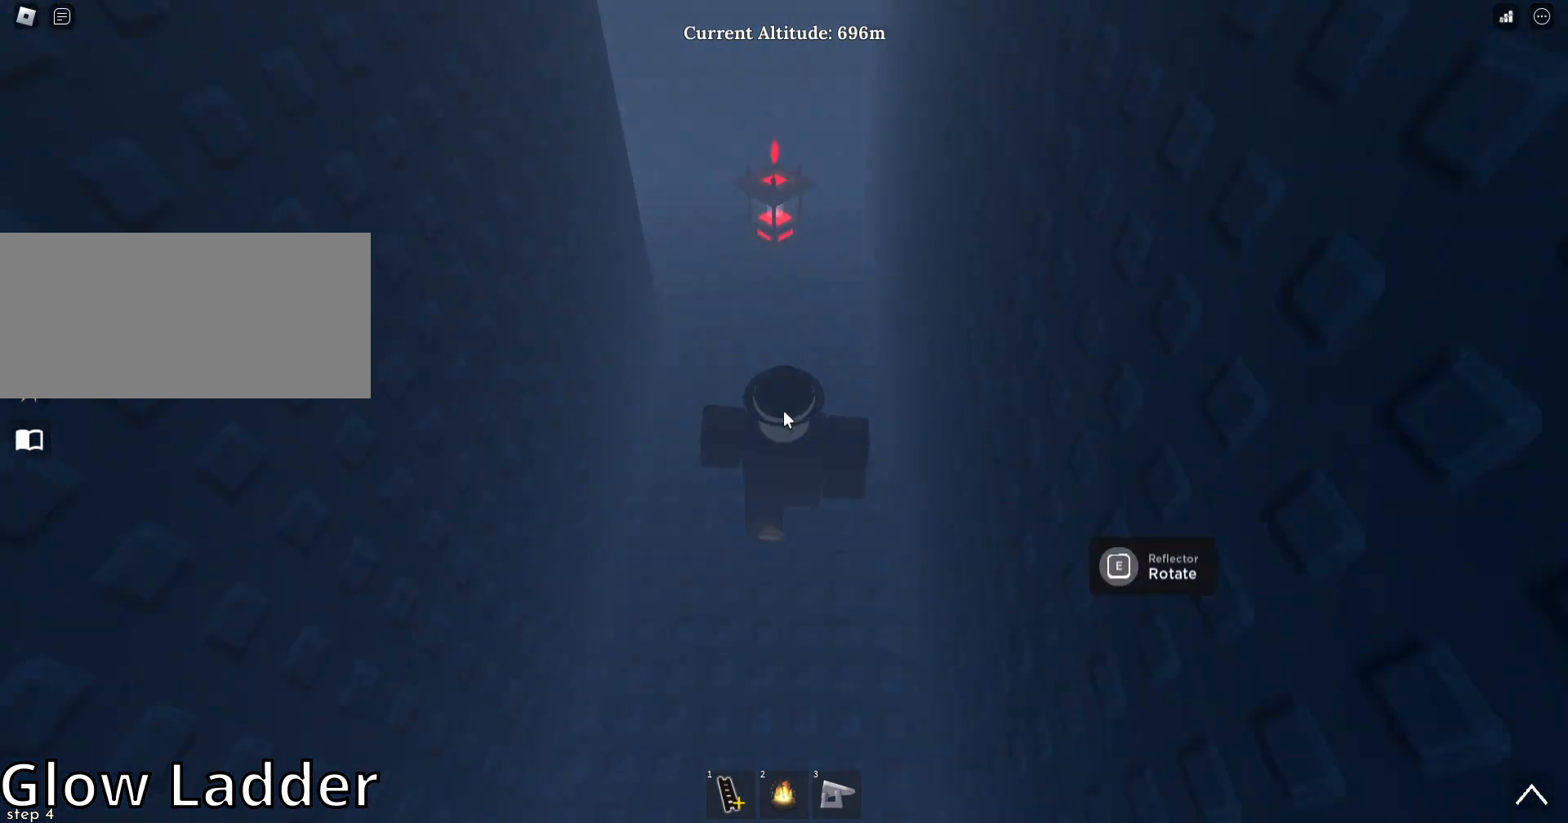
{"keys": ["e"], "mouse": ["right"], "events": [[67, "mouse_wheel", "up"], [500, "e", "down"], [500, "w", "up"]]}
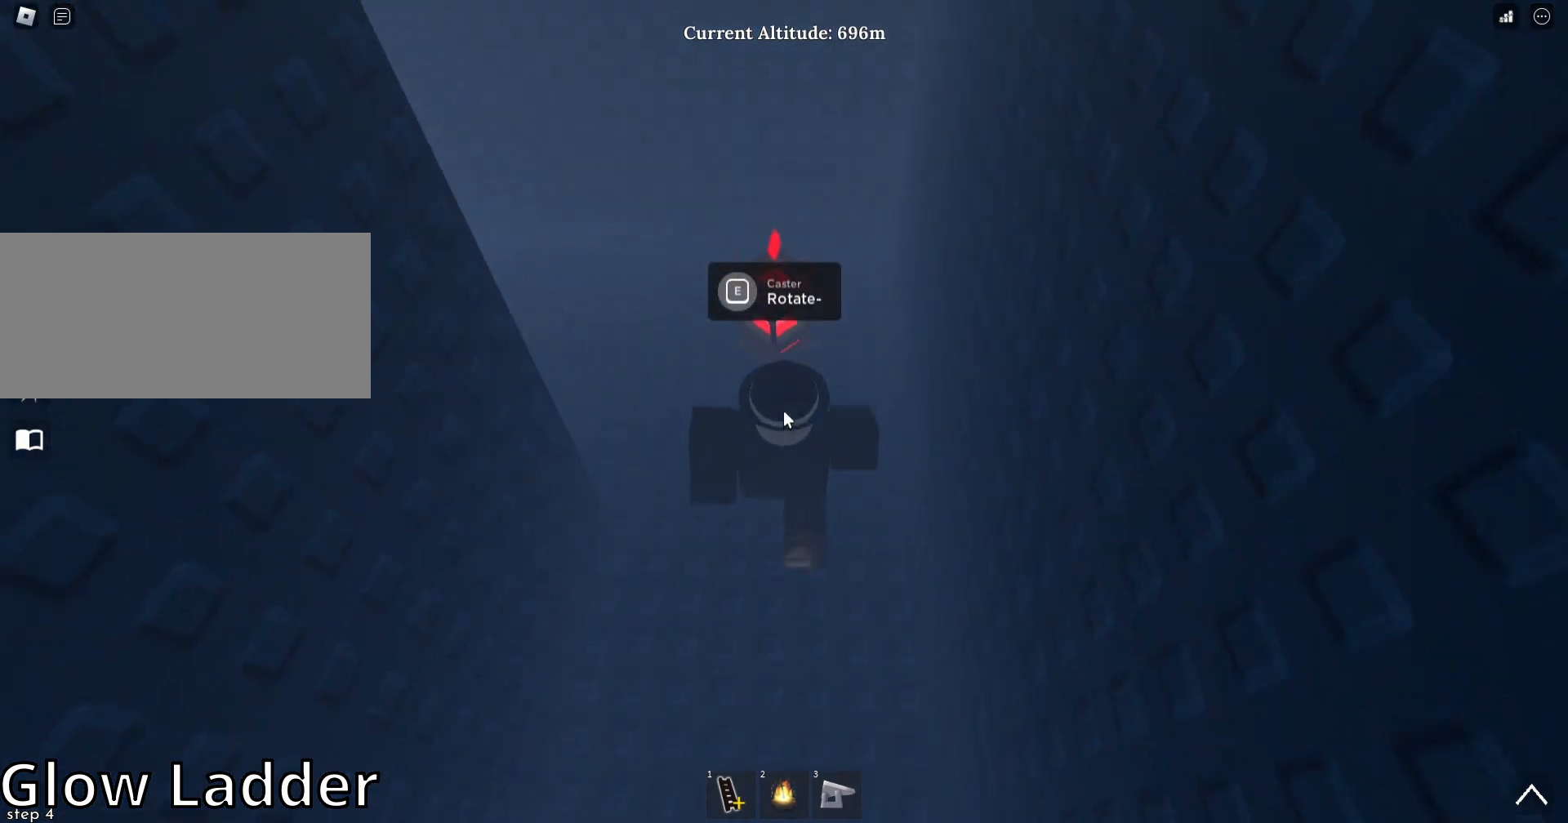
{"keys": [], "mouse": ["wheel", "right"], "events": [[300, "e", "up"], [467, "mouse_wheel", "down"]]}
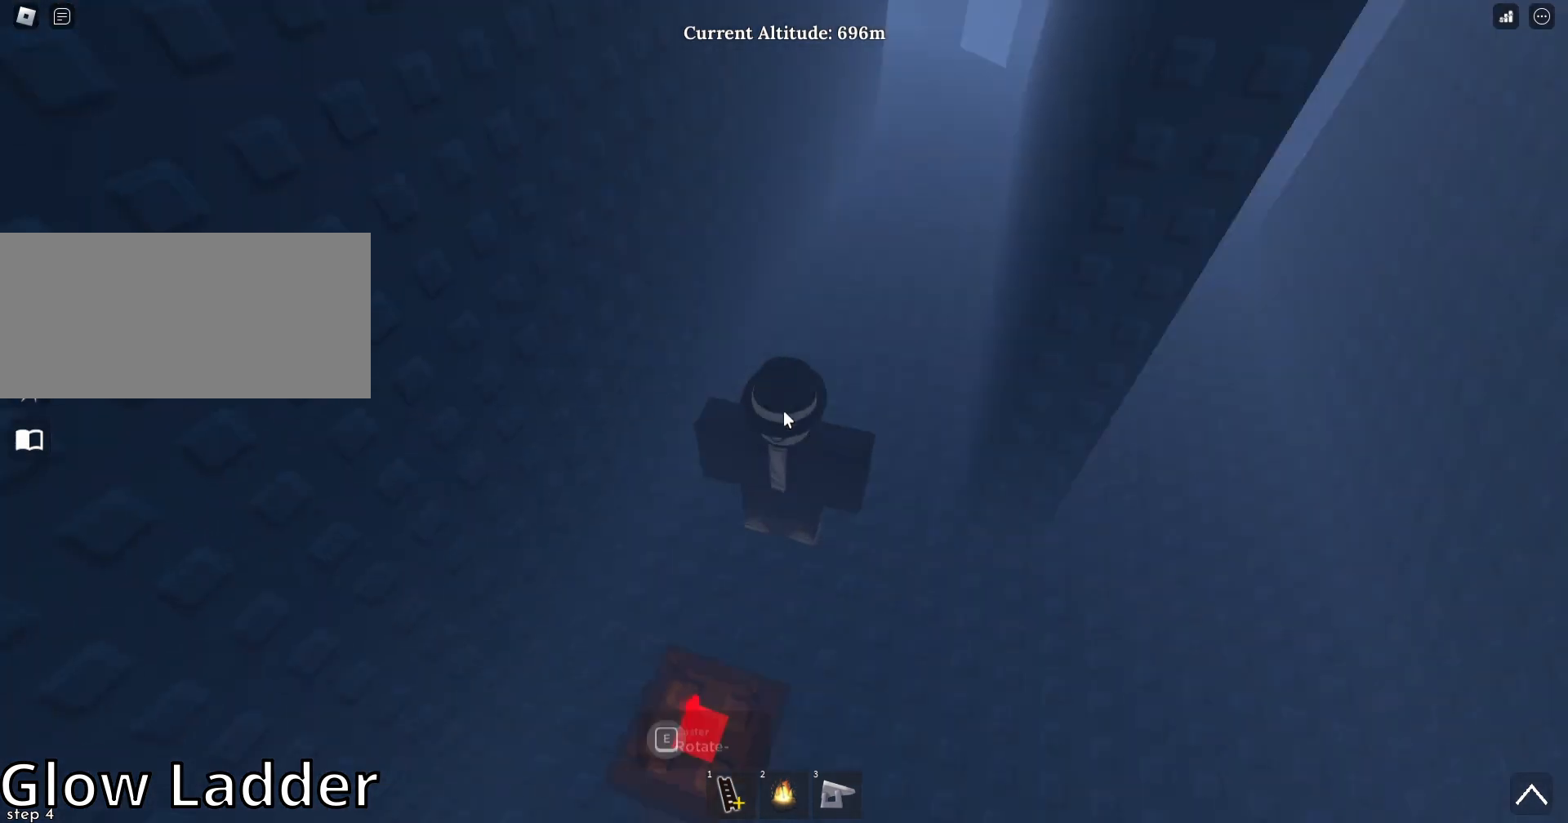
{"keys": [], "mouse": ["right"], "events": [[67, "mouse_wheel", "up"], [200, "e", "down"], [433, "e", "up"]]}
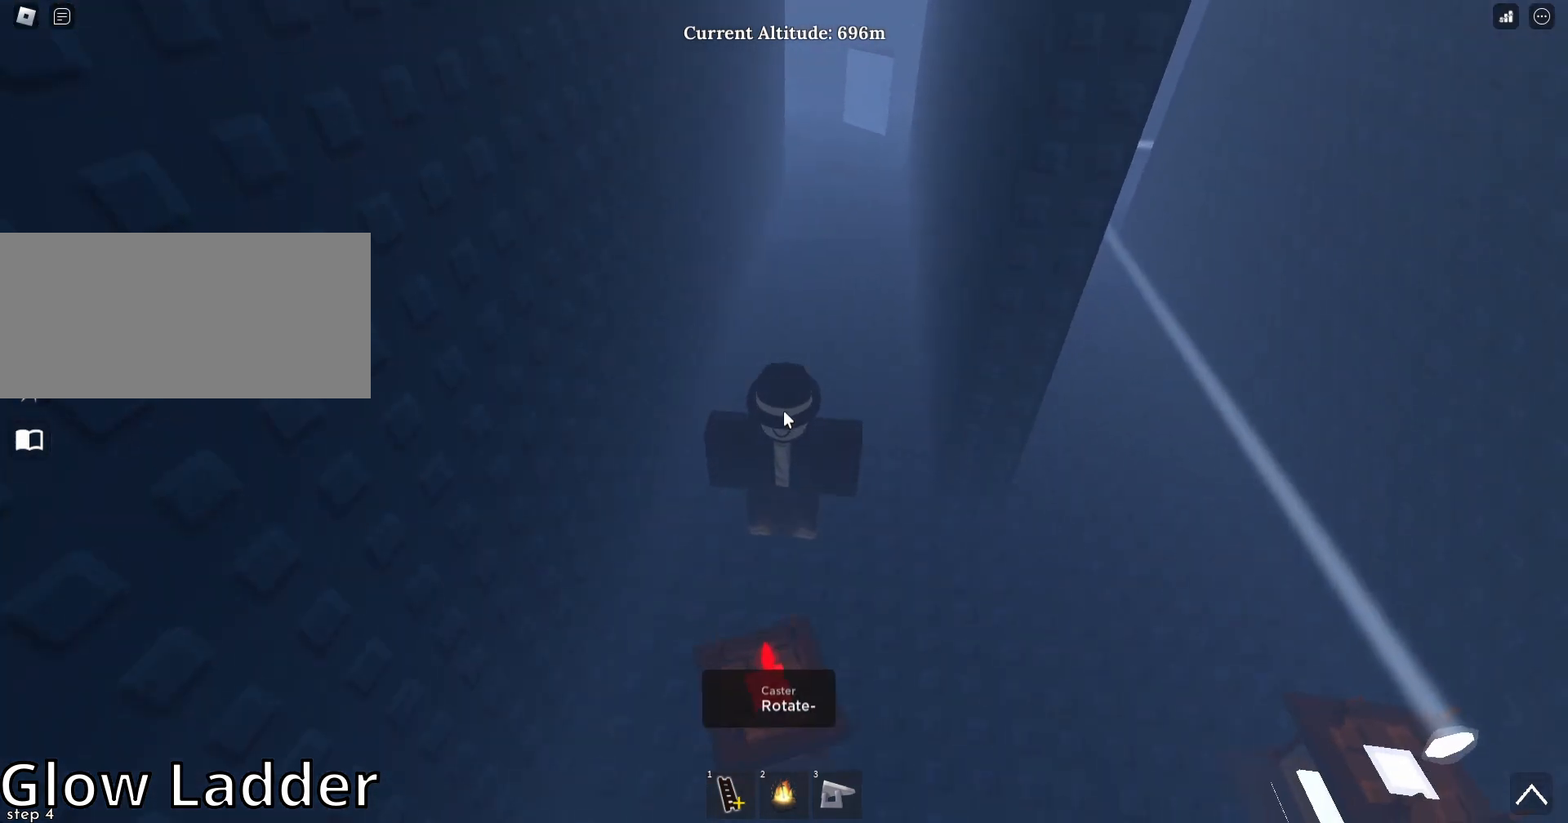
{"keys": ["e"], "mouse": ["right"], "events": [[467, "e", "down"]]}
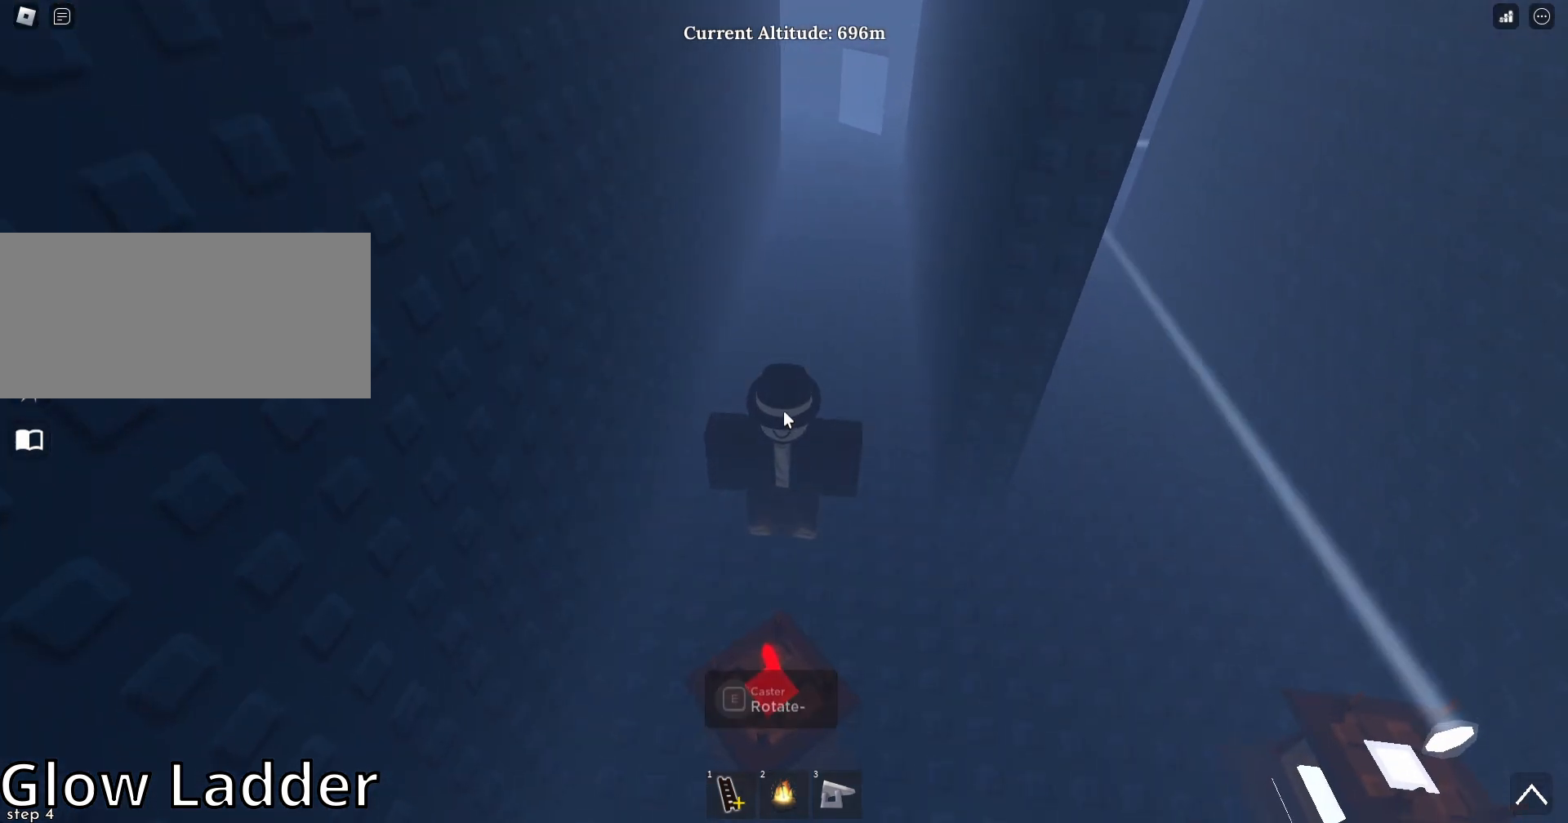
{"keys": [], "mouse": ["right"], "events": [[133, "e", "up"]]}
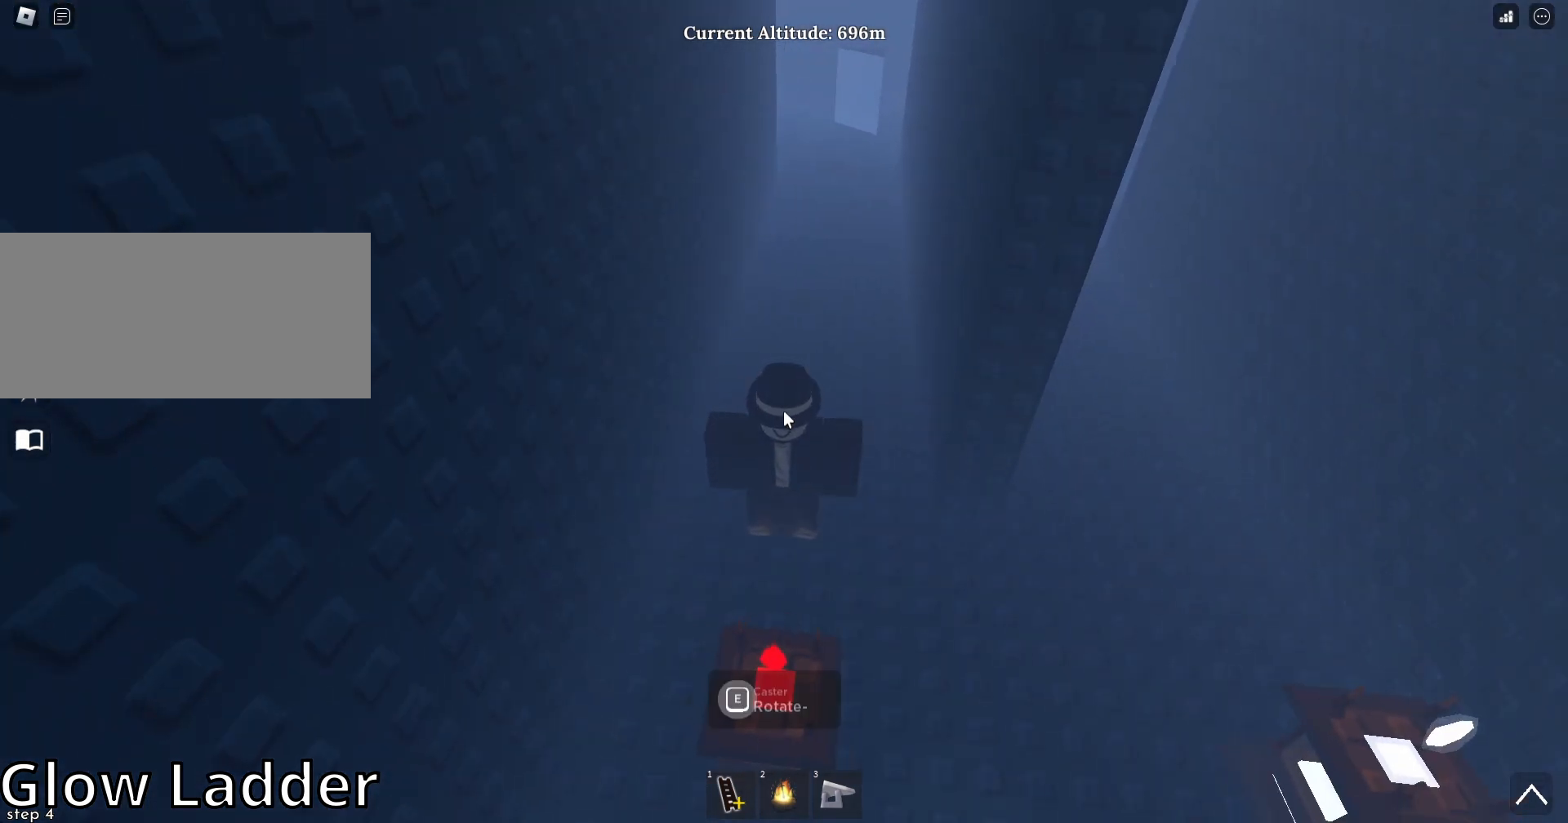
{"keys": [], "mouse": ["right"], "events": [[300, "e", "down"], [433, "e", "up"]]}
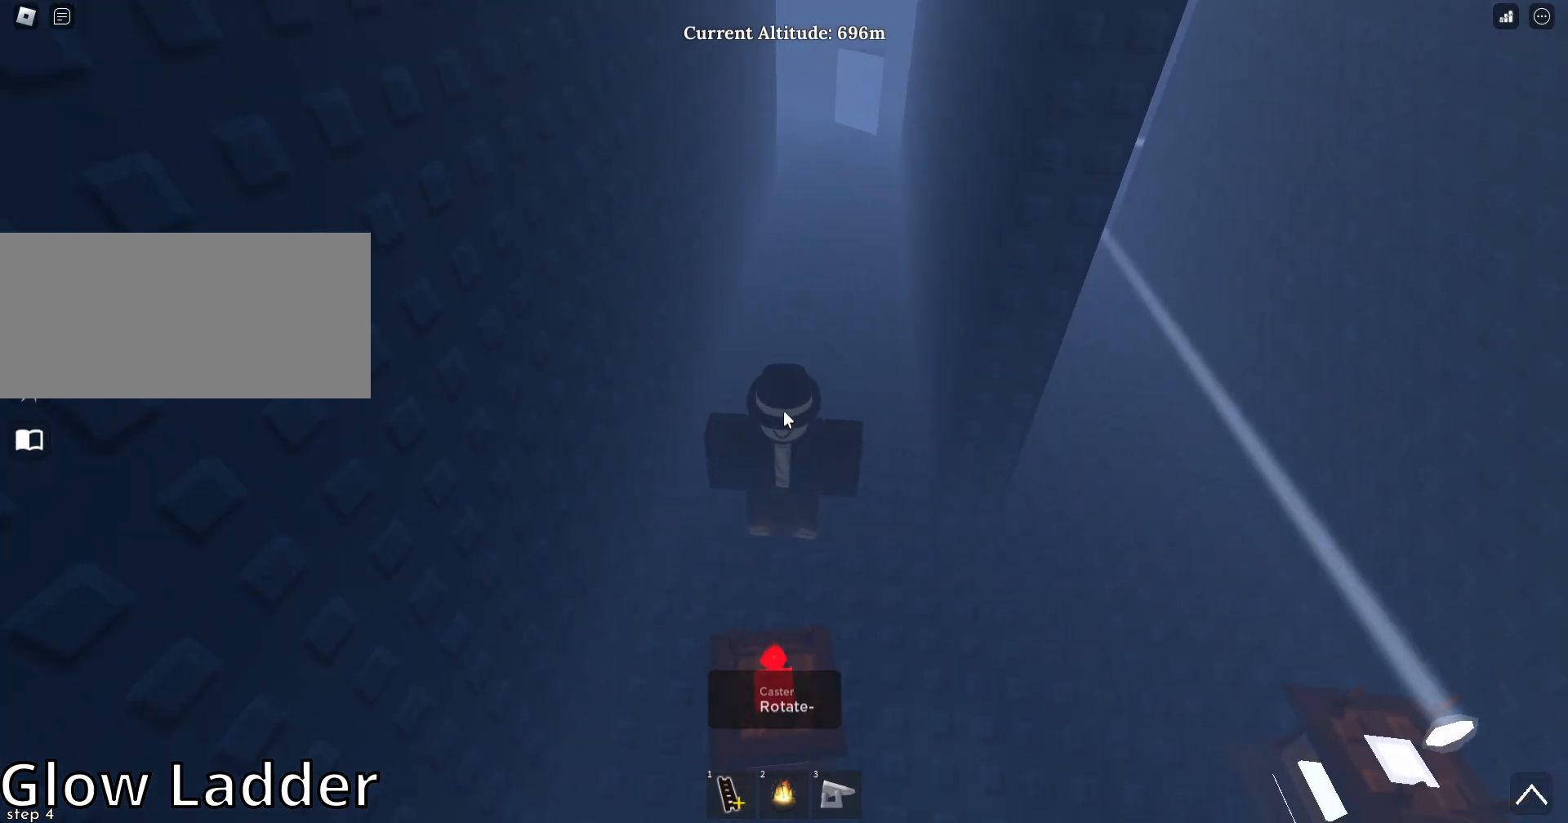
{"keys": ["e"], "mouse": ["right"], "events": [[433, "e", "down"]]}
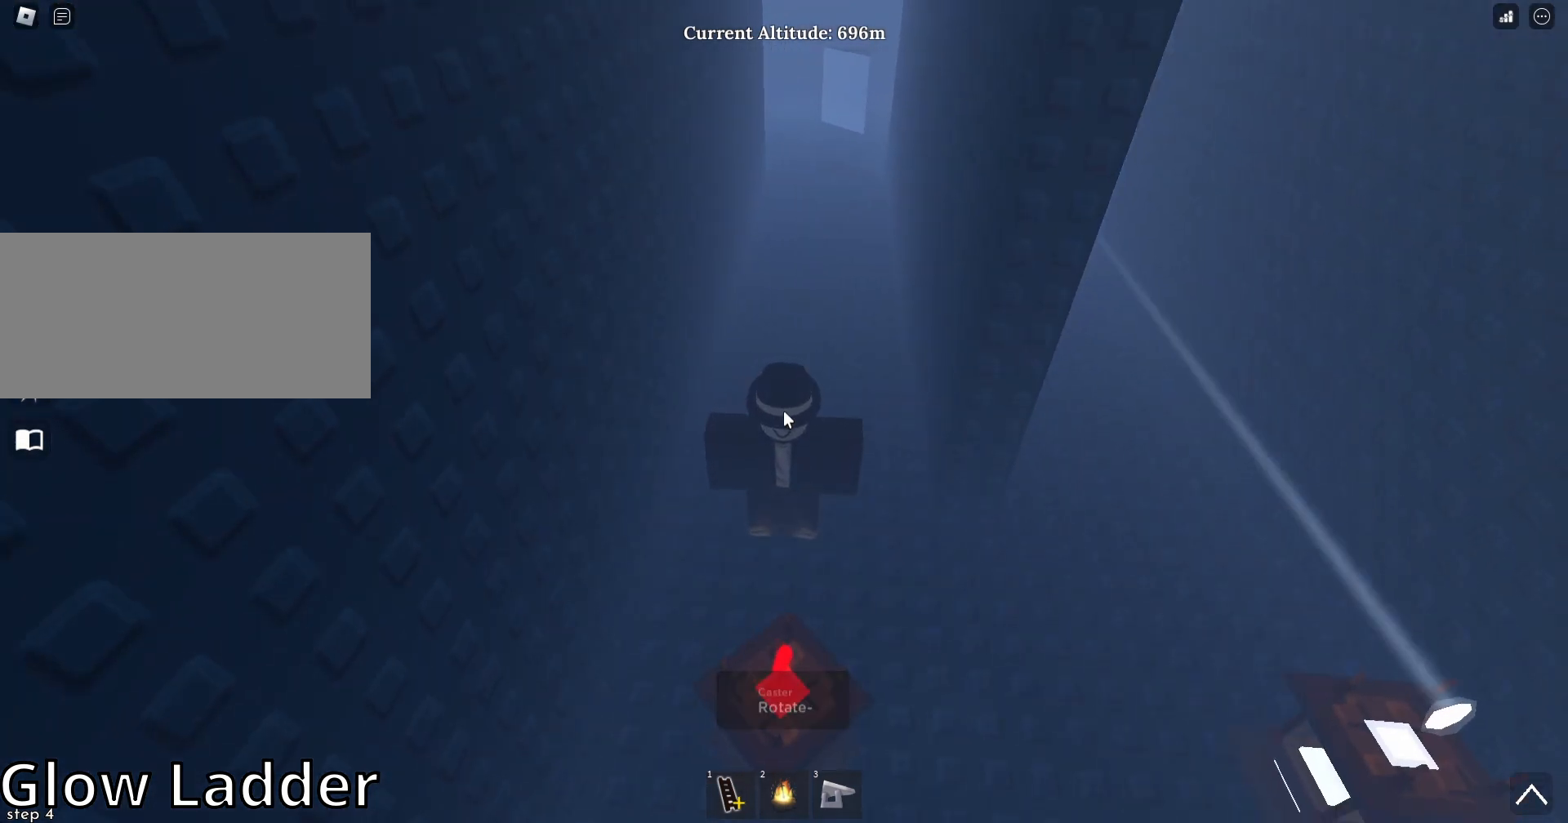
{"keys": [], "mouse": ["right"], "events": [[100, "e", "up"]]}
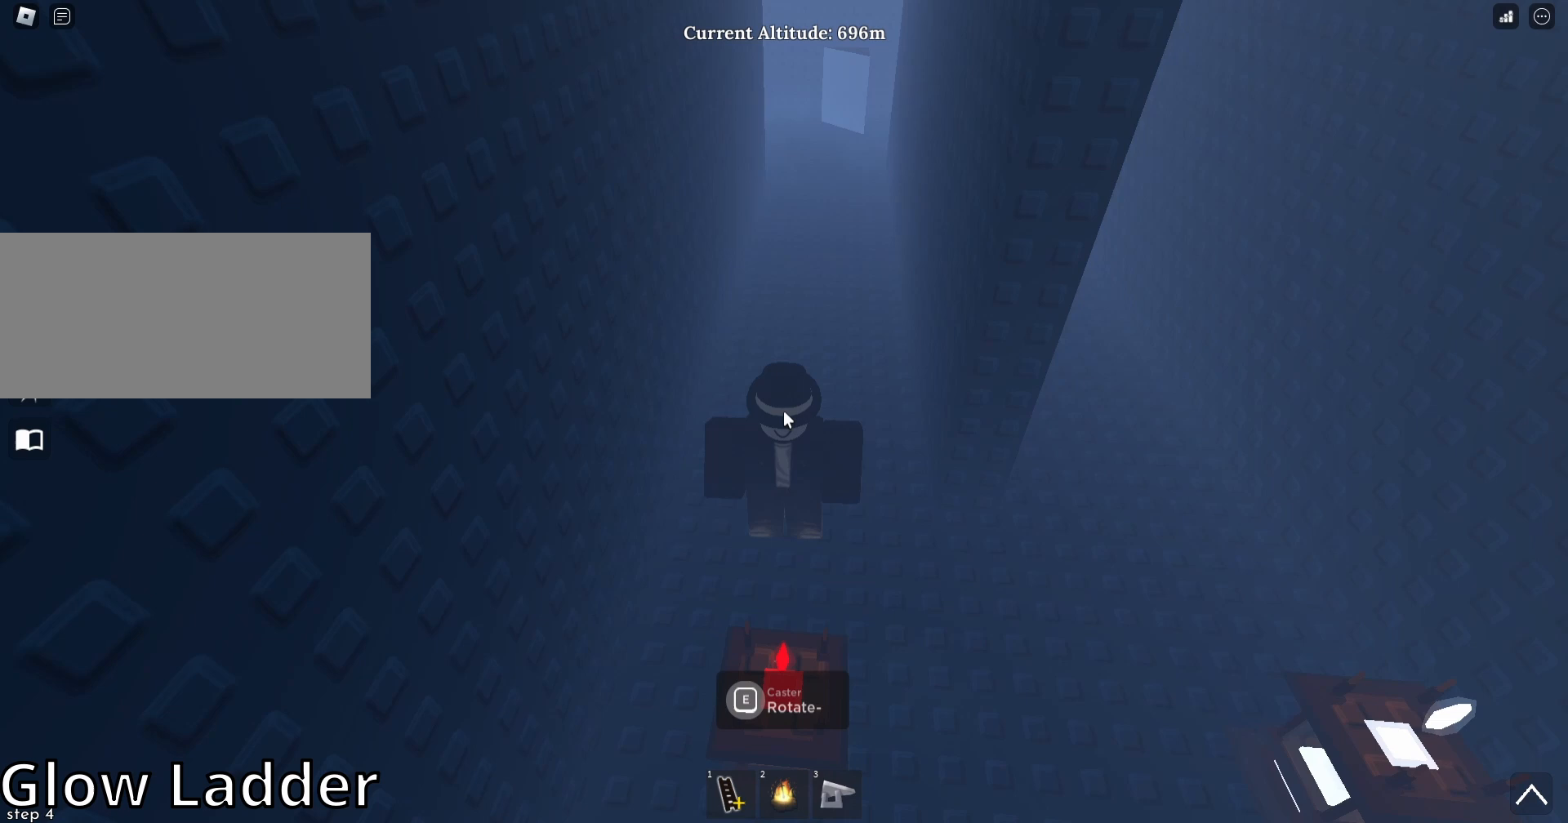
{"keys": [], "mouse": ["right"], "events": [[300, "e", "down"], [467, "e", "up"]]}
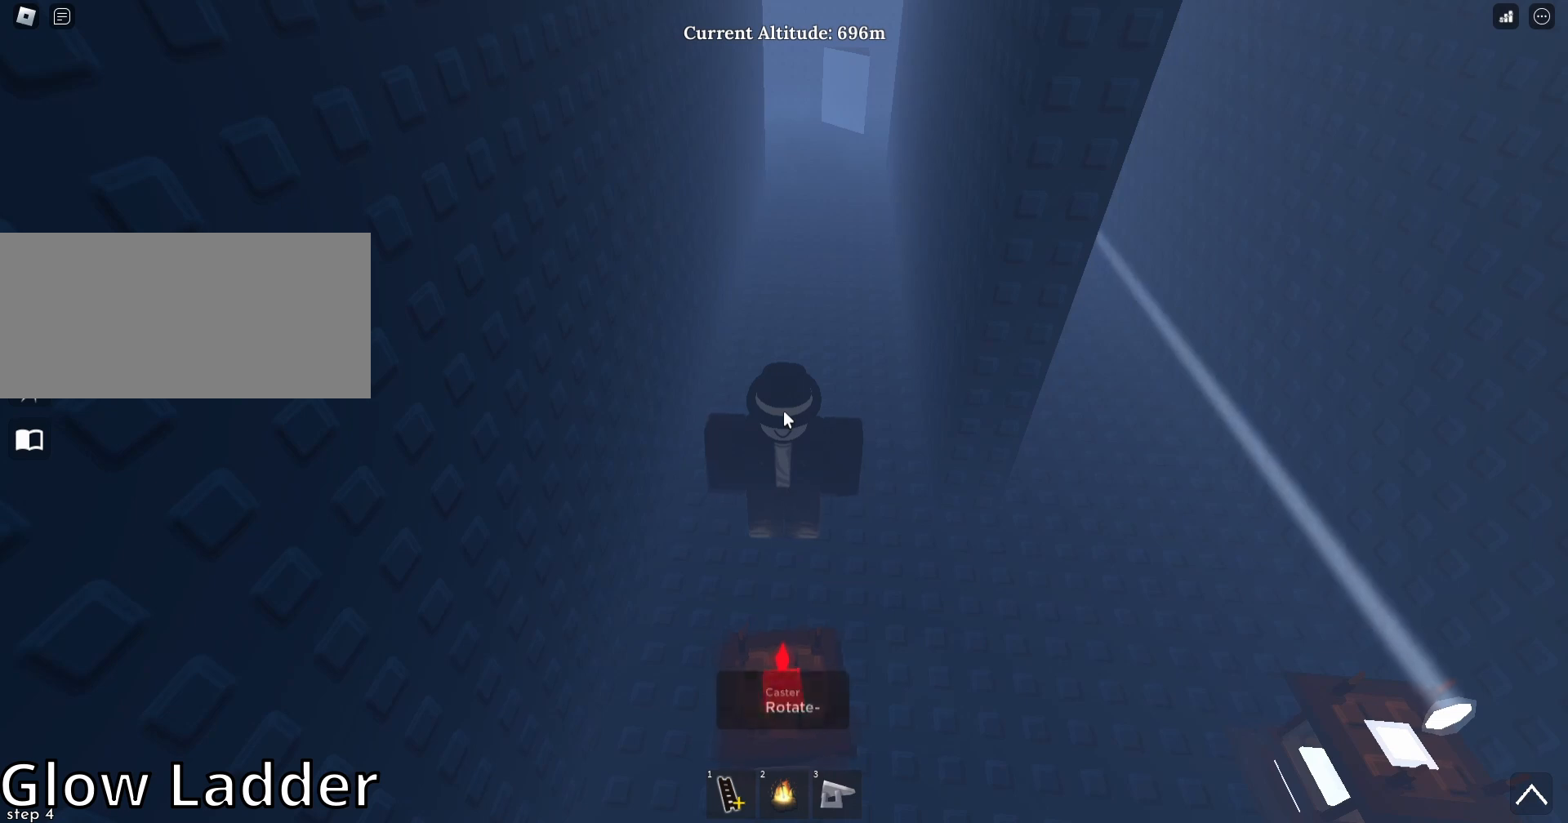
{"keys": ["e"], "mouse": ["right"], "events": [[433, "e", "down"]]}
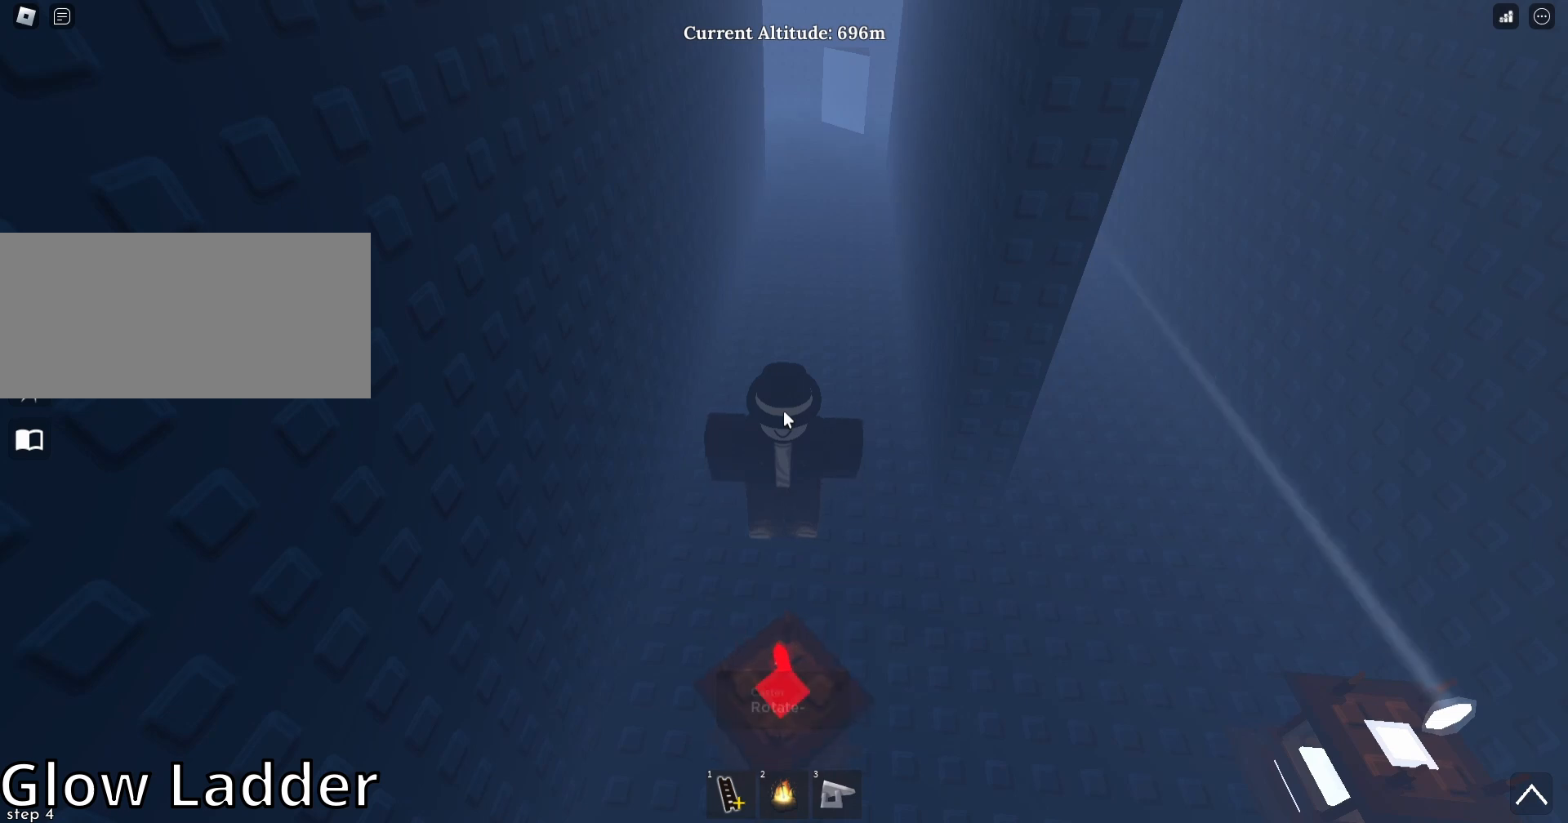
{"keys": [], "mouse": ["right"], "events": [[100, "e", "up"]]}
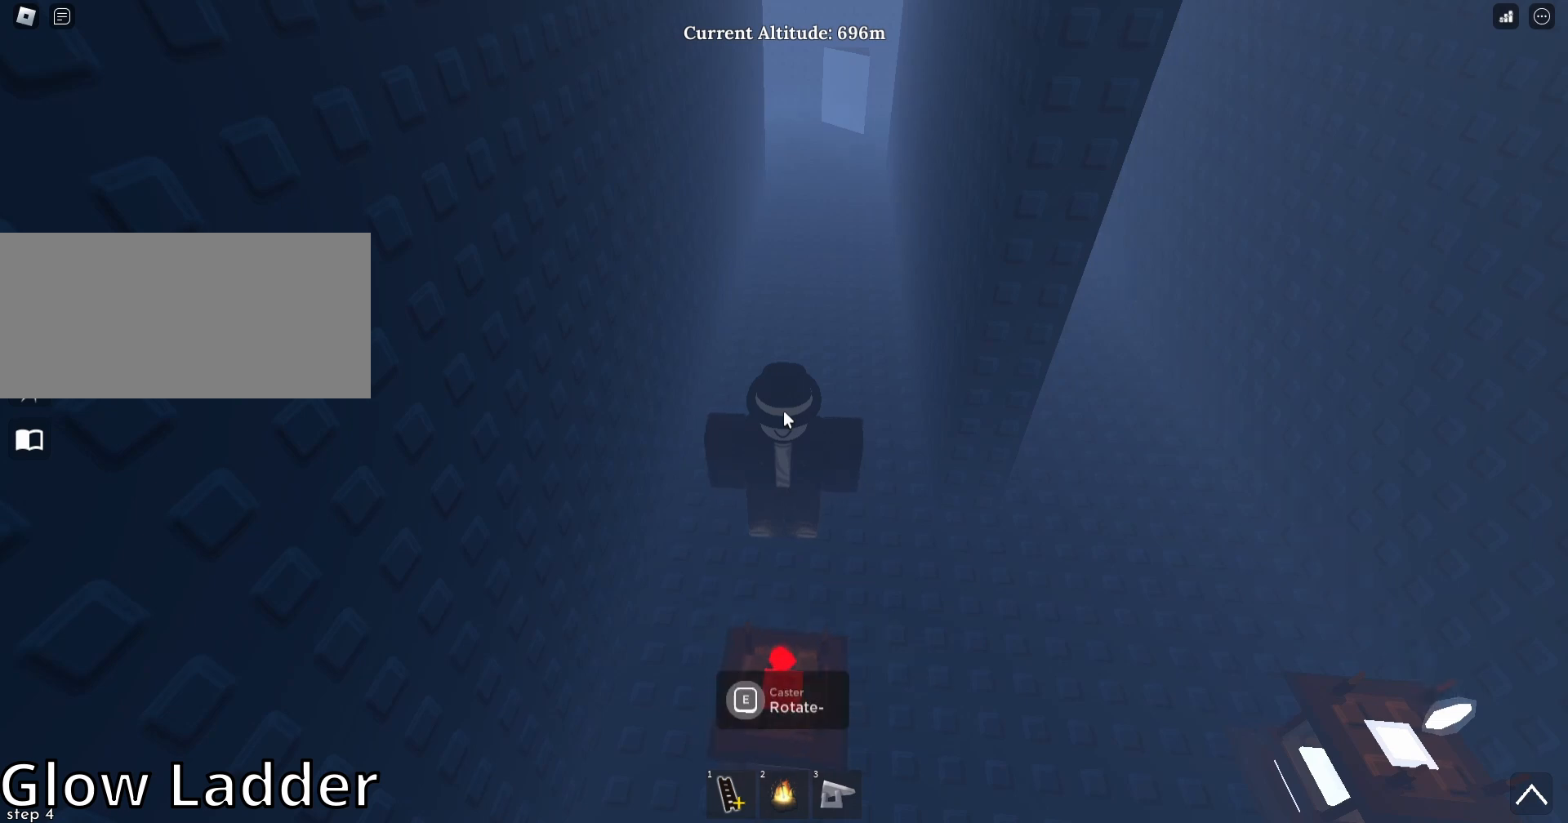
{"keys": ["w"], "mouse": ["right"], "events": [[33, "w", "down"], [300, "d", "down"], [400, "d", "up"]]}
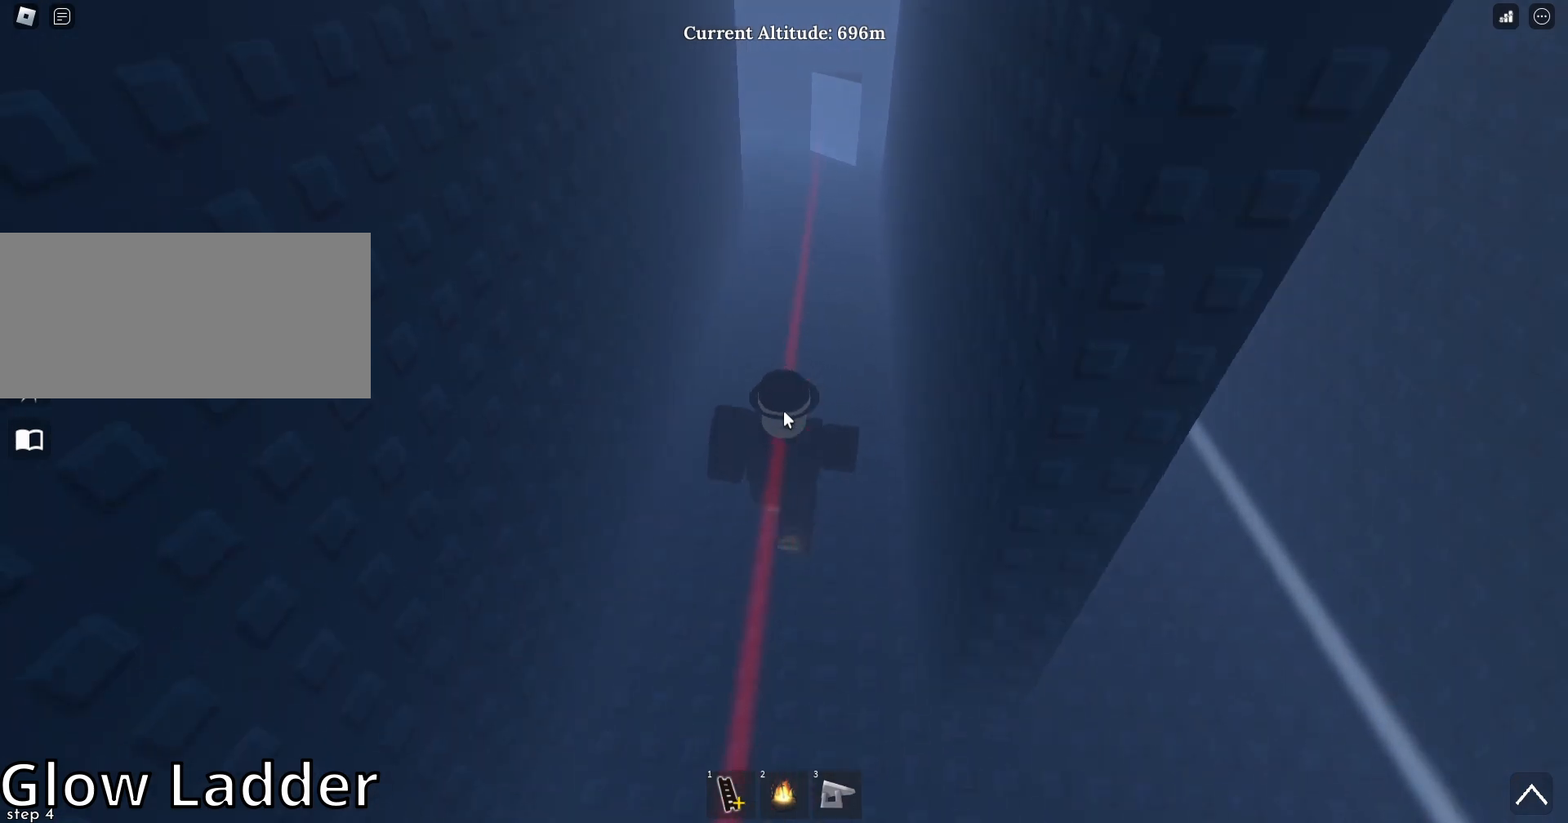
{"keys": ["w"], "mouse": ["right"], "events": [[233, "mouse_wheel", "down"], [367, "mouse_wheel", "up"]]}